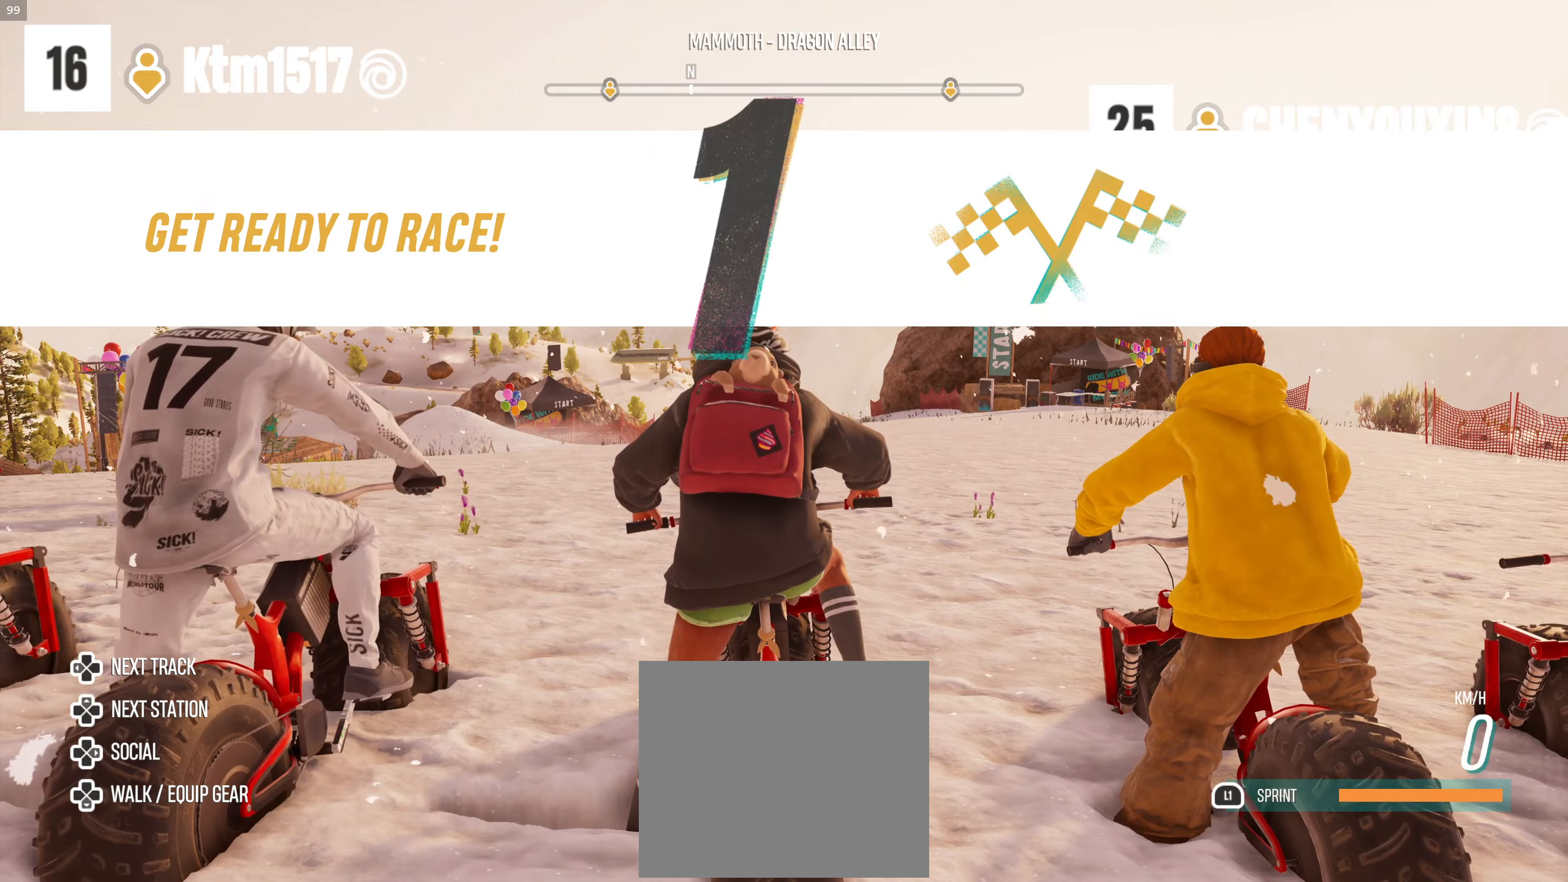
Gameplay with a controller (PlayStation layout); each line is a JSON object with the inputs held at the frame after it. "events" lists button and stick changes between this image and that frame as [ms after this image, input, new state], when the widget could be followed in between.
{"buttons": ["L1", "R2"], "left_stick": "center", "right_stick": "center", "events": []}
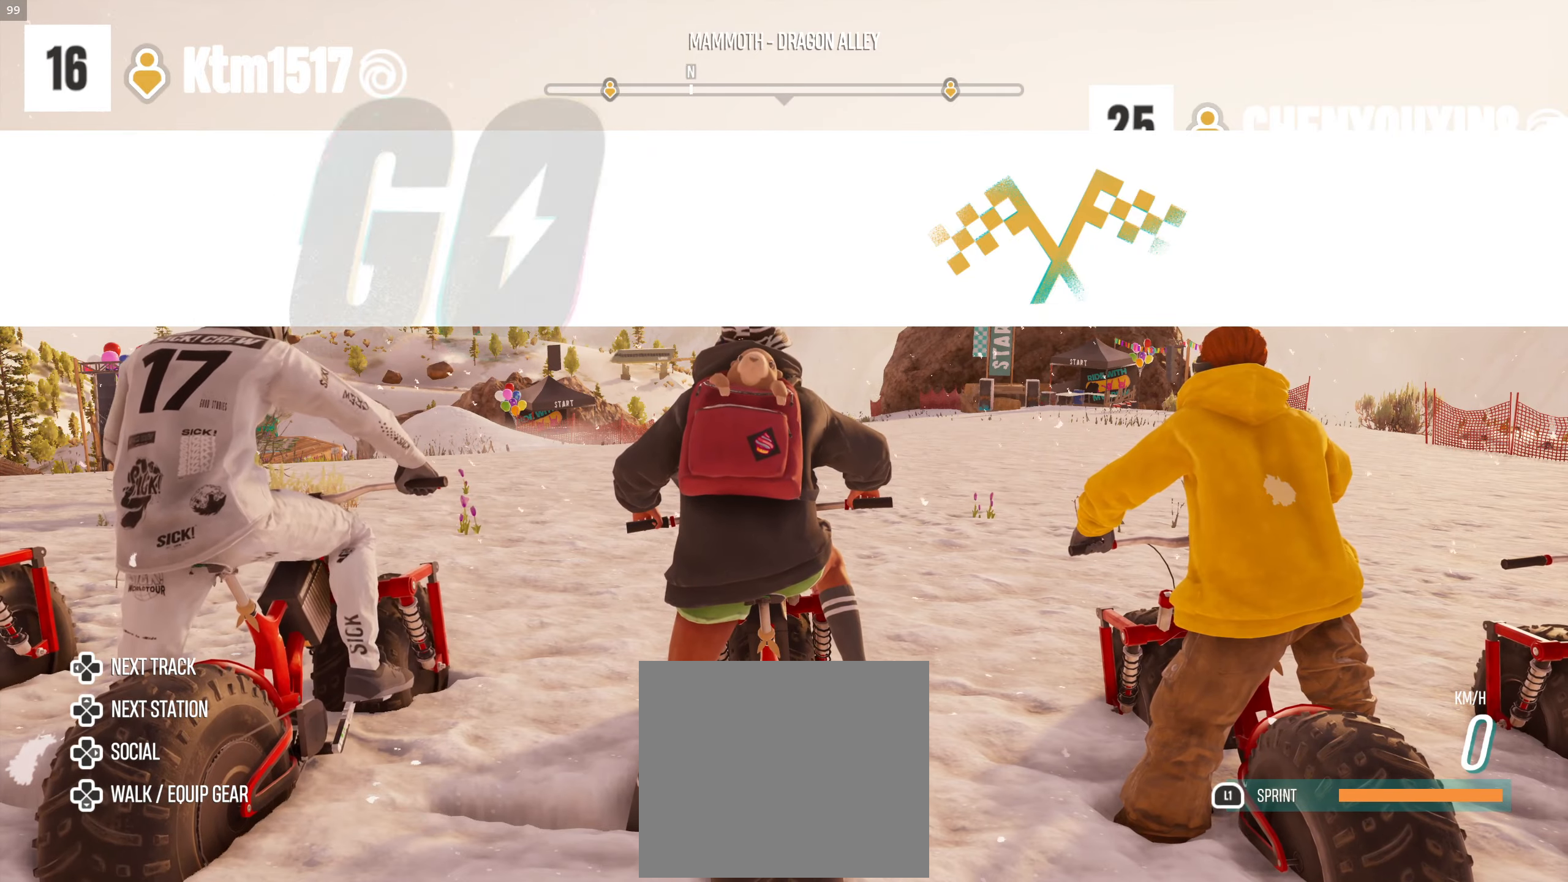
{"buttons": ["L1", "R2"], "left_stick": "center", "right_stick": "center", "events": []}
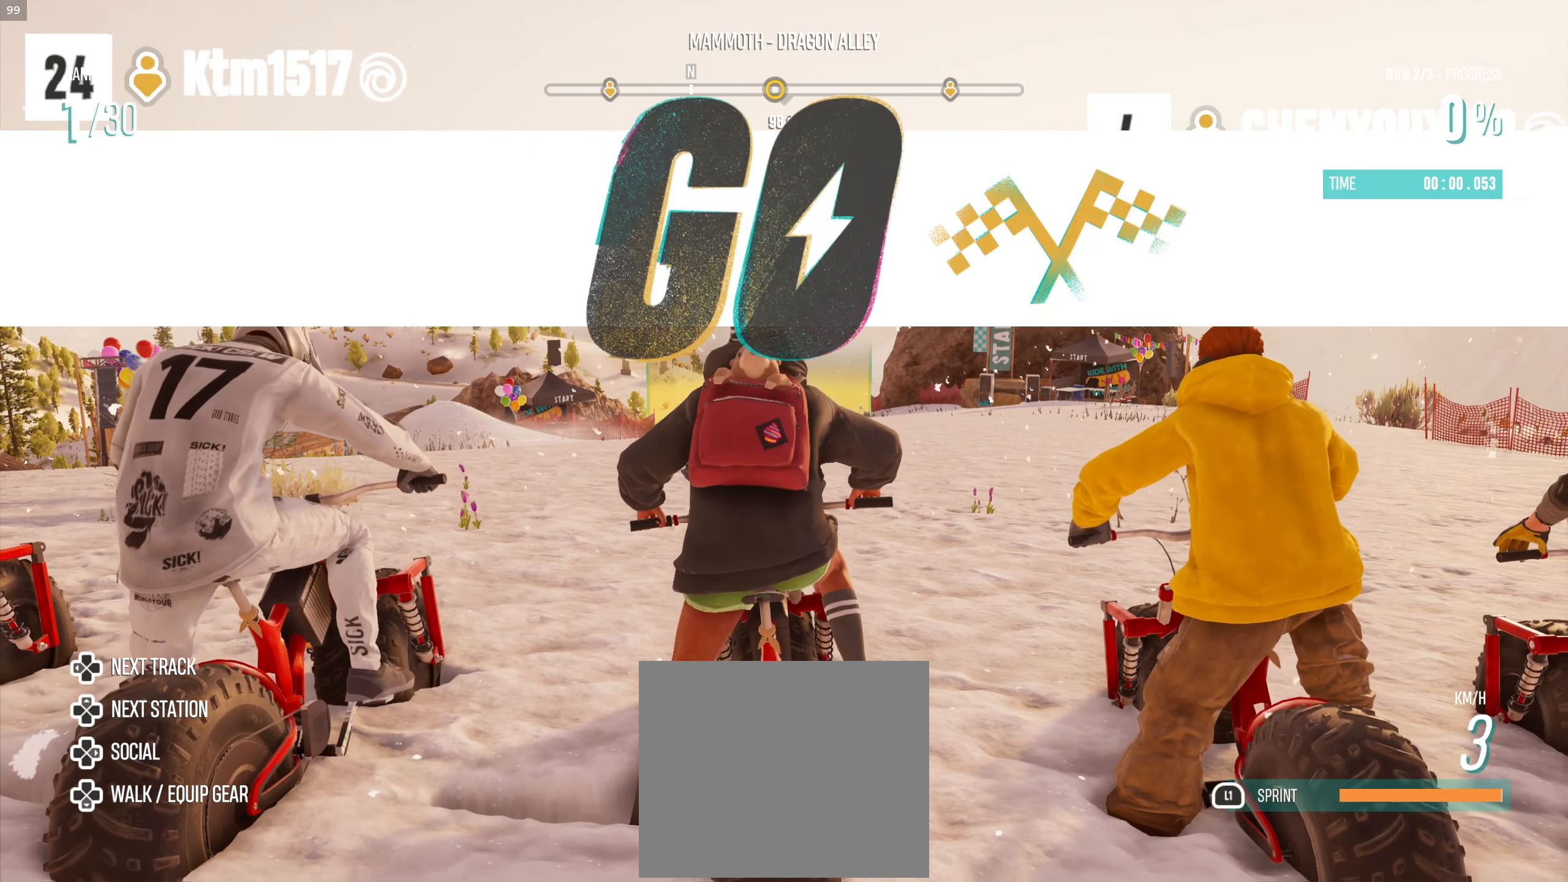
{"buttons": ["L1", "R2"], "left_stick": "center", "right_stick": "center", "events": []}
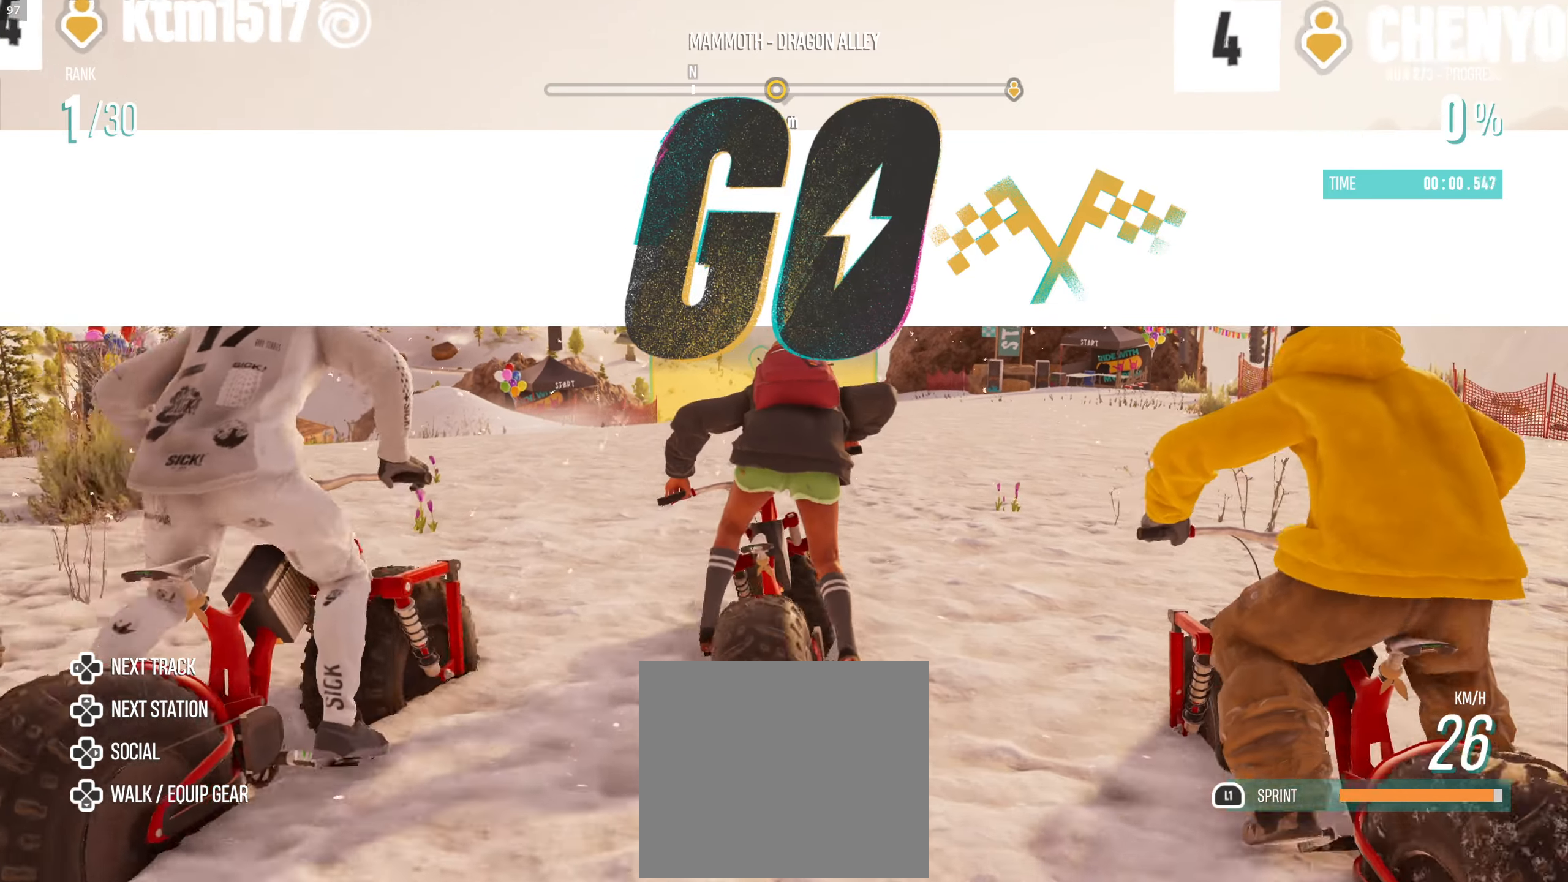
{"buttons": ["L1", "R2"], "left_stick": "center", "right_stick": "center", "events": []}
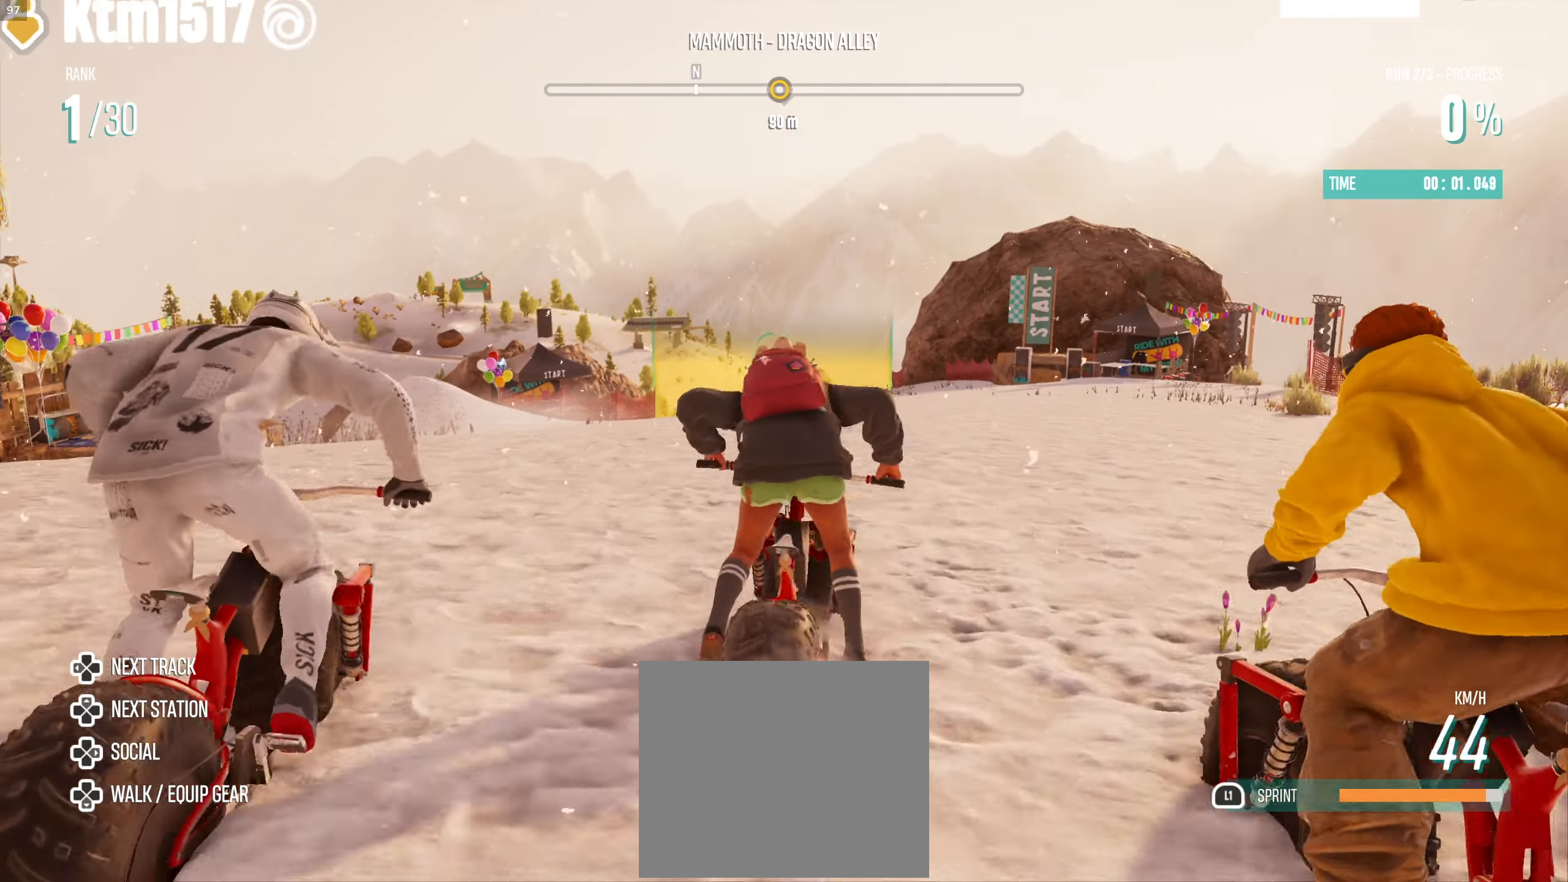
{"buttons": ["L1", "R2"], "left_stick": "center", "right_stick": "center", "events": []}
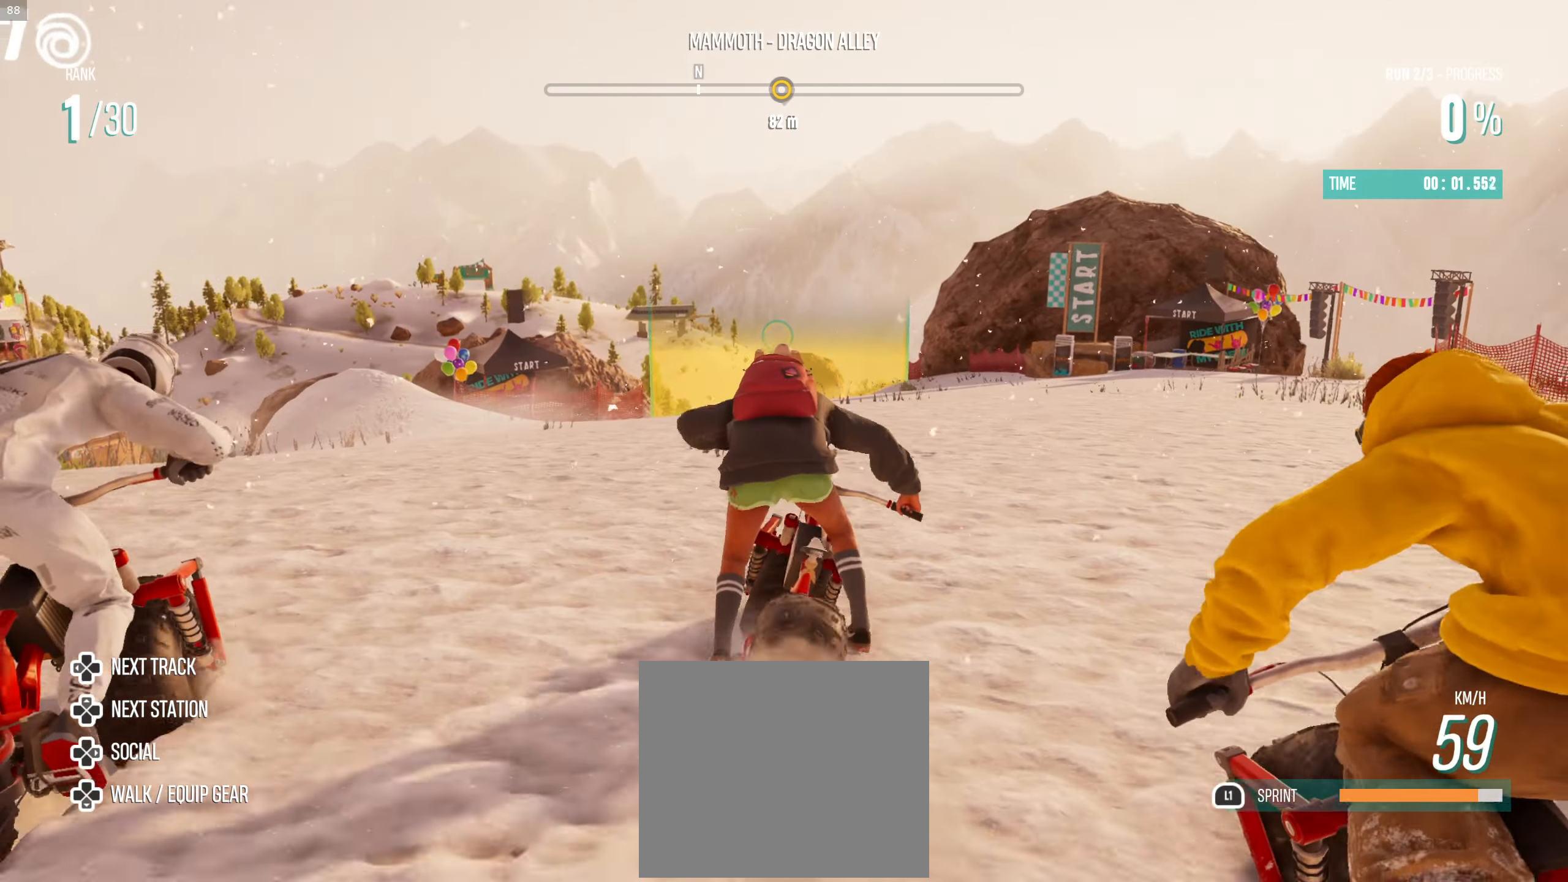
{"buttons": ["L1", "R2"], "left_stick": "center", "right_stick": "center", "events": []}
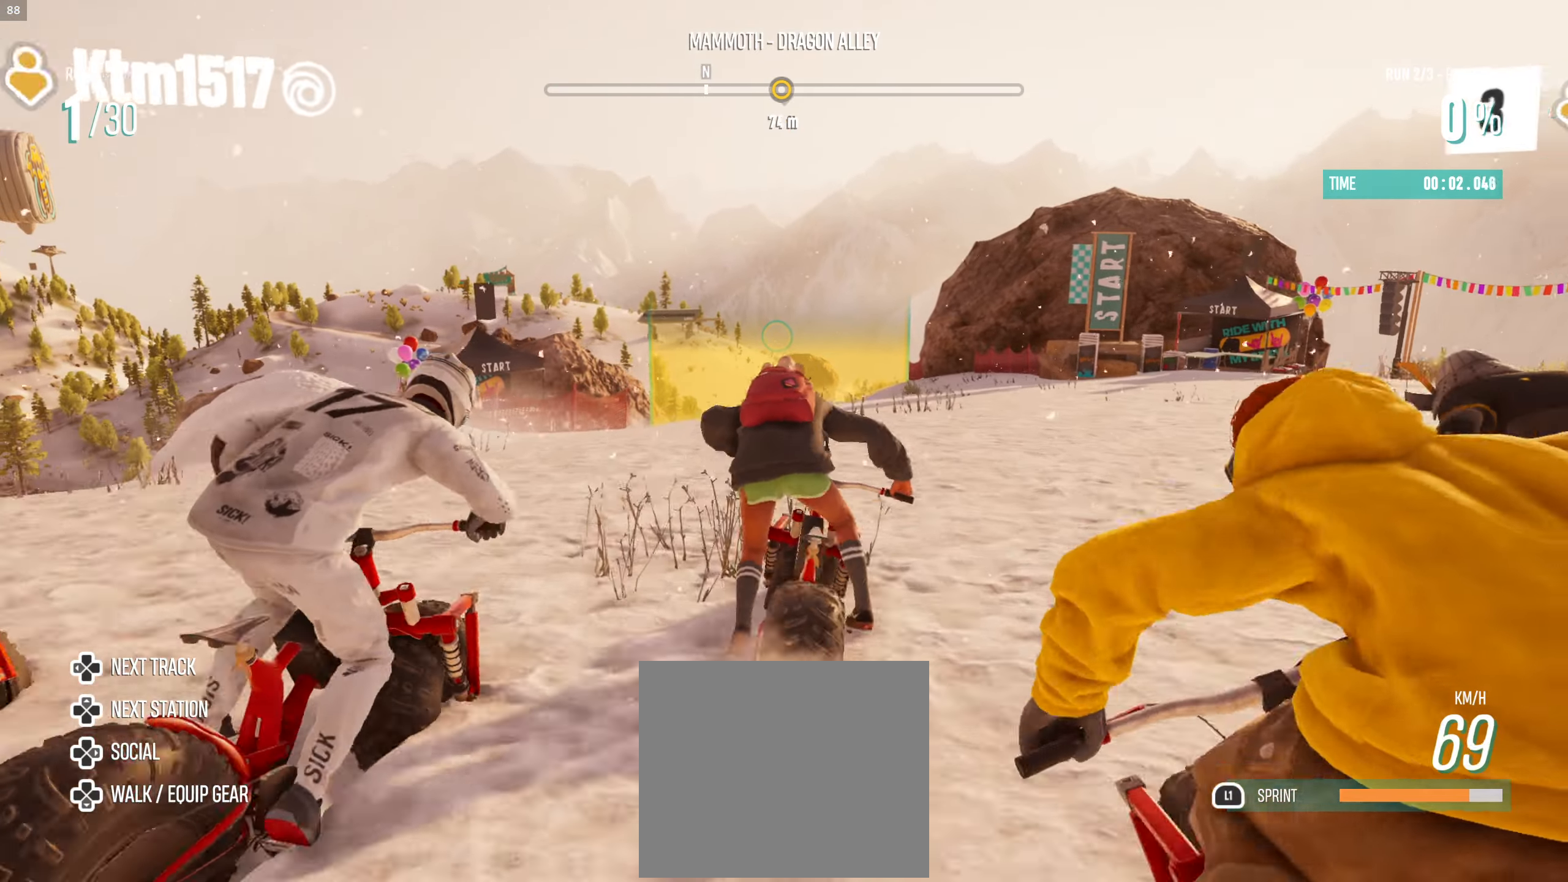
{"buttons": ["L1", "R2"], "left_stick": "center", "right_stick": "center", "events": []}
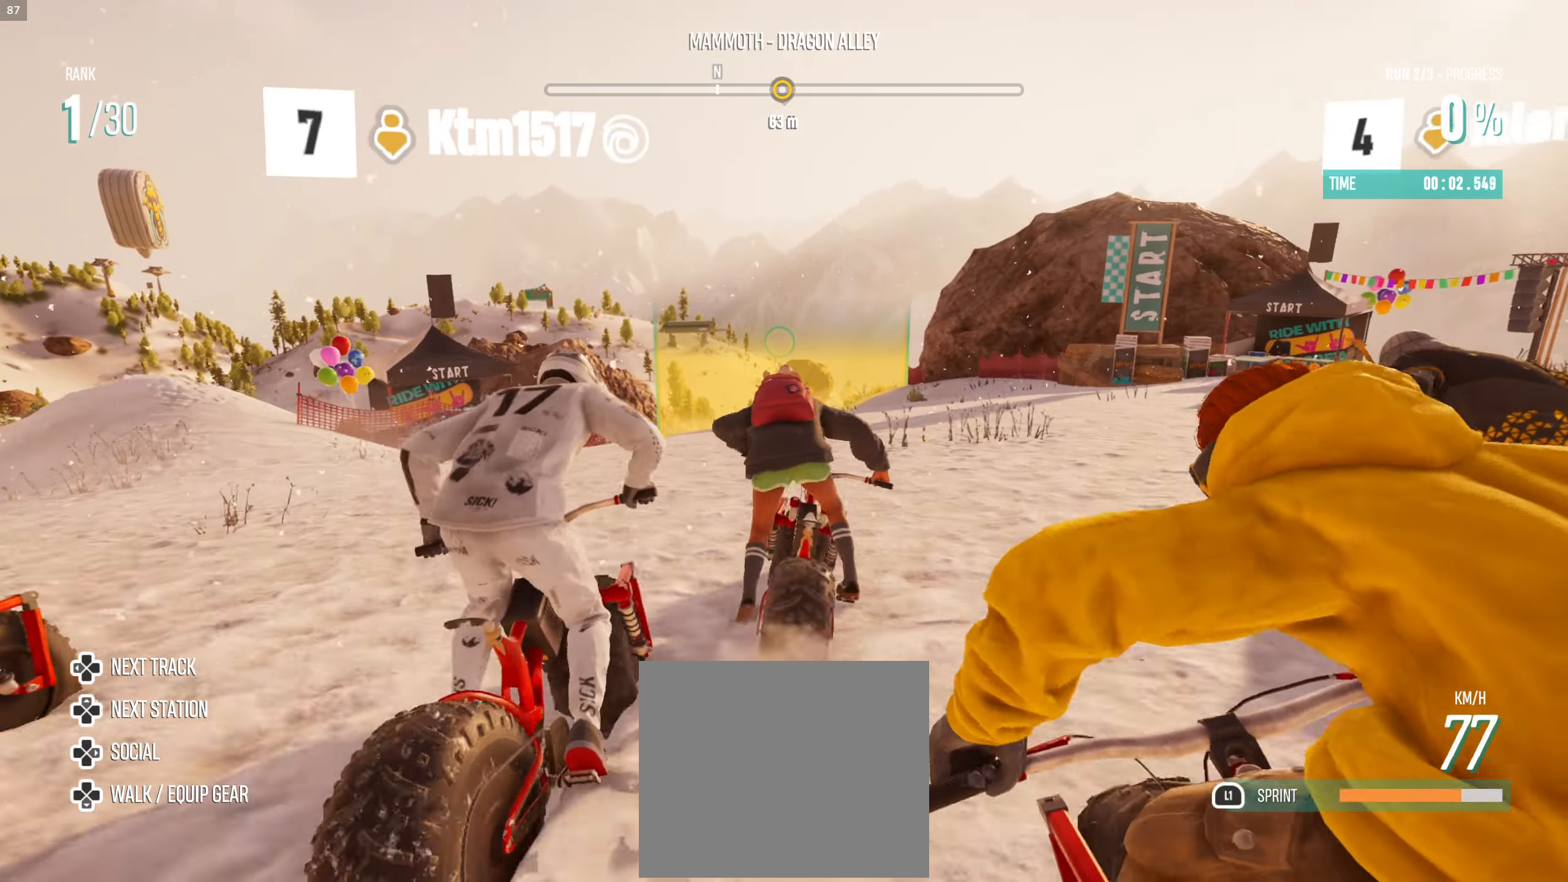
{"buttons": ["L1", "R2", "R3"], "left_stick": "up-right", "right_stick": "center", "events": [[267, "left_stick", "up-right"], [417, "R3", "down"]]}
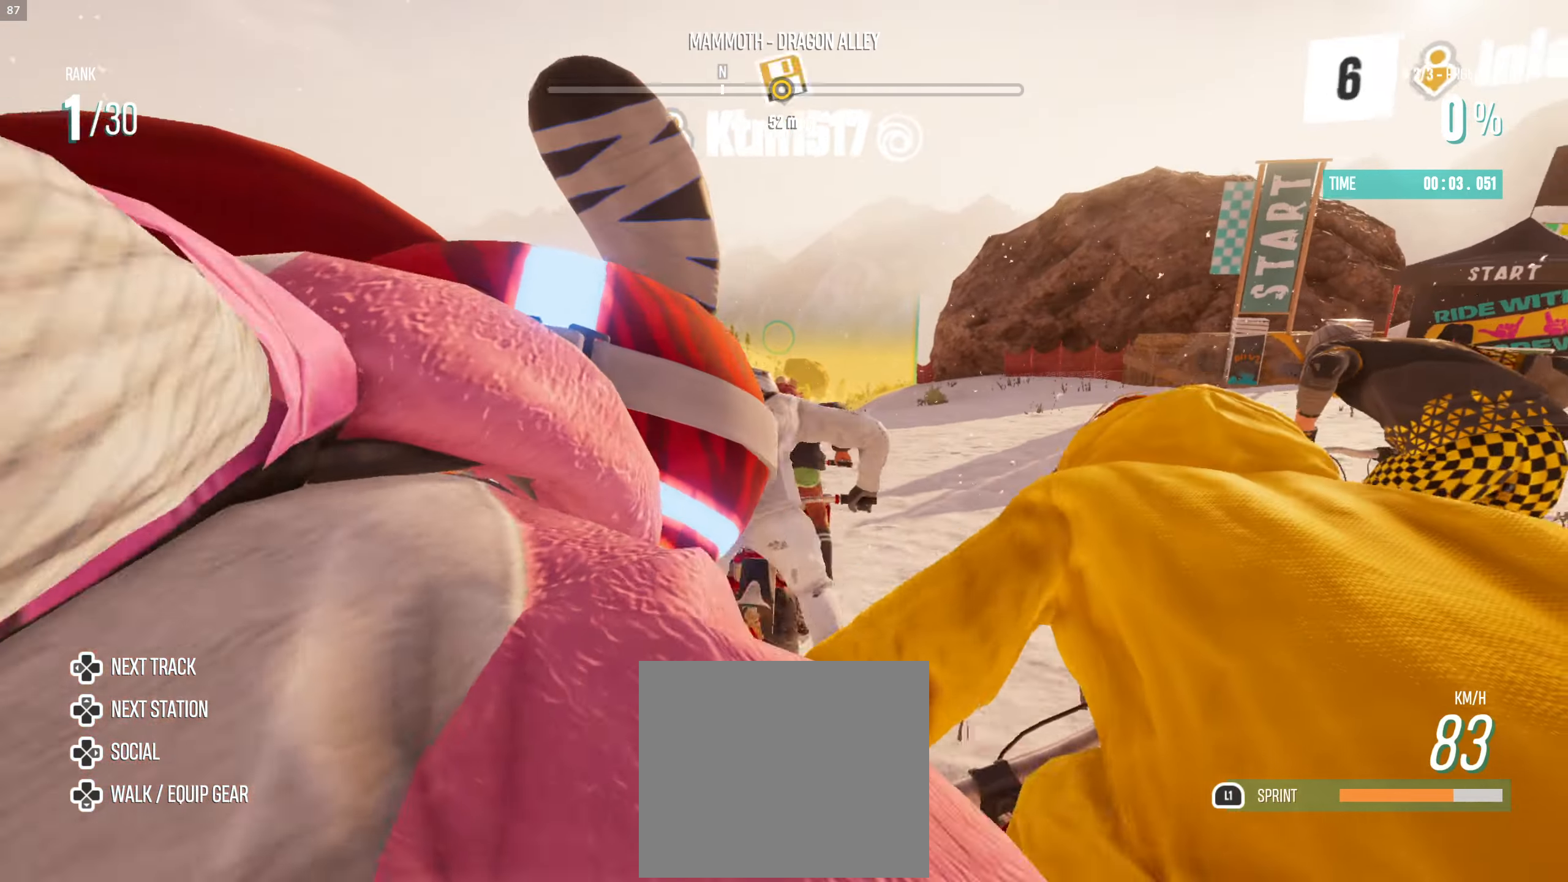
{"buttons": ["L1", "R2"], "left_stick": "up-right", "right_stick": "center", "events": [[17, "R3", "up"]]}
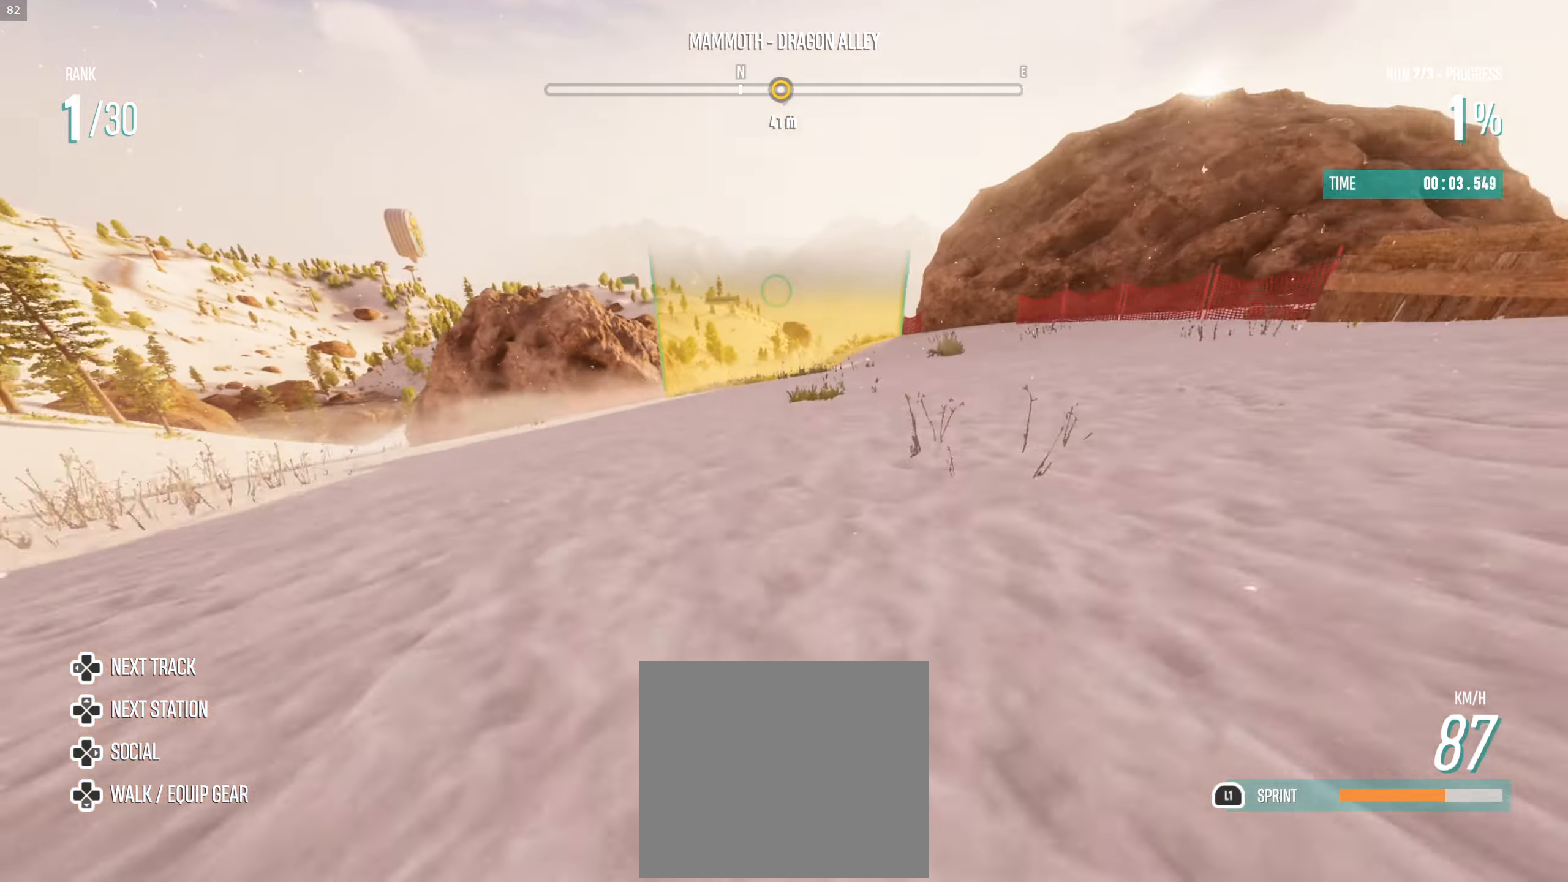
{"buttons": ["L1", "R2"], "left_stick": "up-right", "right_stick": "center", "events": []}
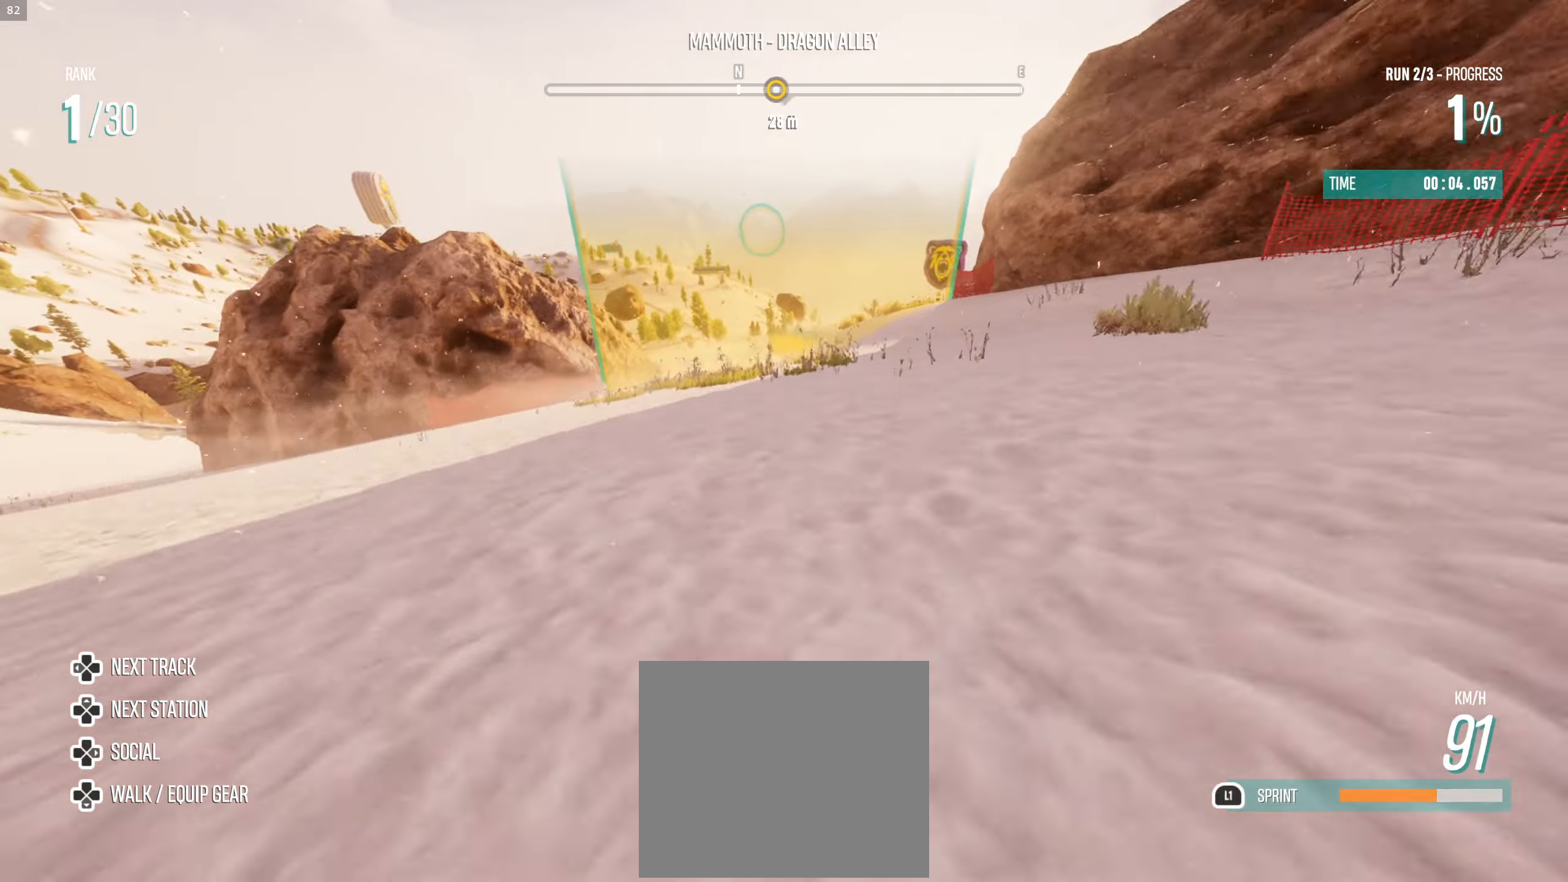
{"buttons": ["L1", "R2"], "left_stick": "up-right", "right_stick": "center", "events": [[134, "left_stick", "up"], [300, "left_stick", "up-right"]]}
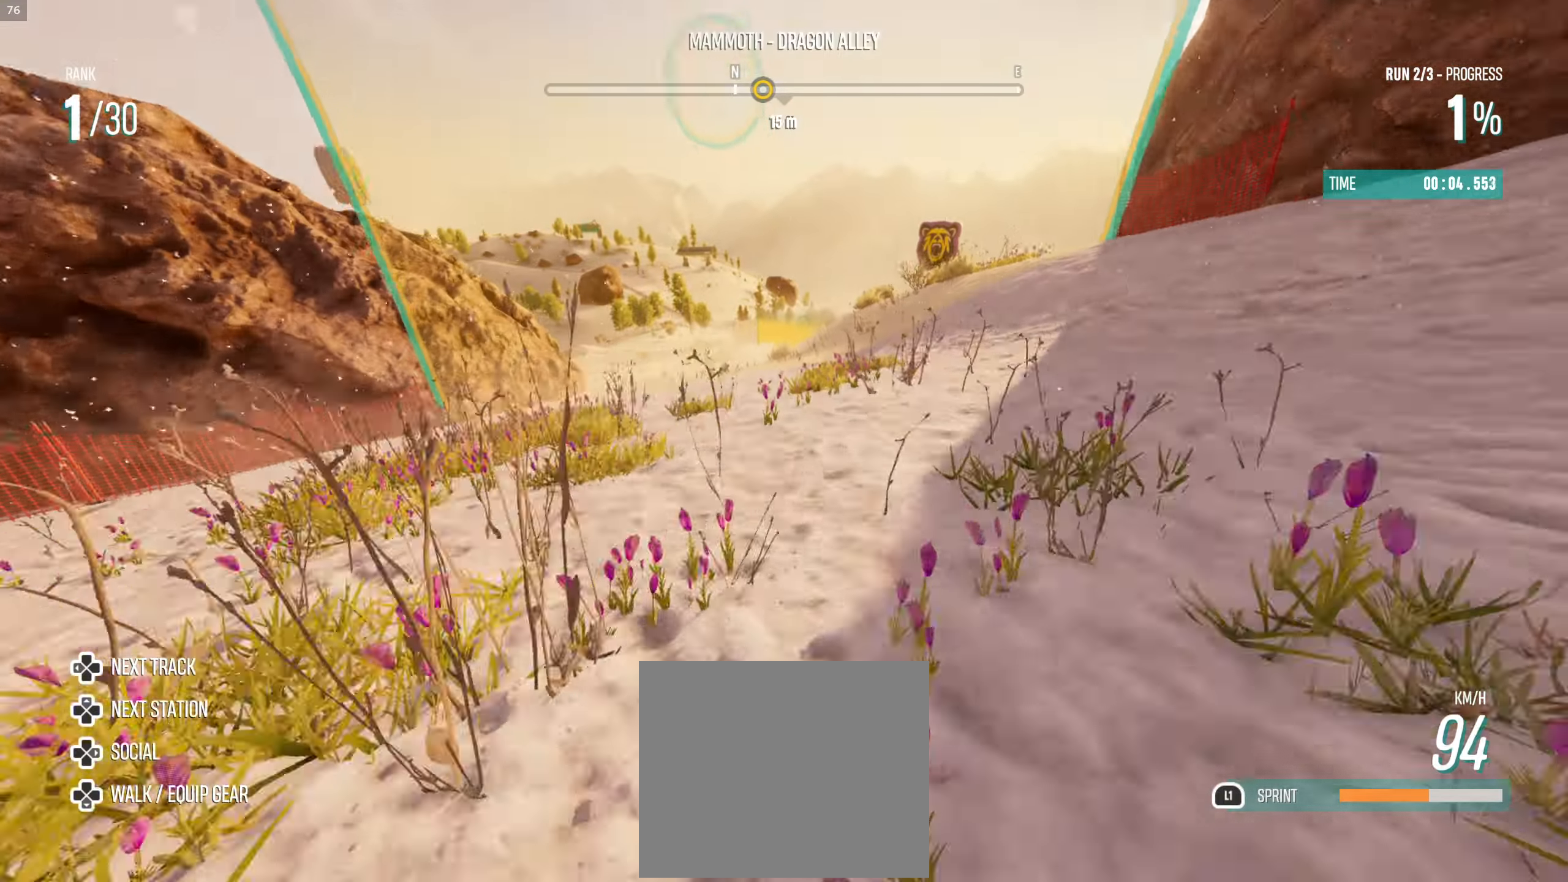
{"buttons": ["L1", "R2"], "left_stick": "up-left", "right_stick": "center", "events": [[67, "left_stick", "up"], [367, "left_stick", "up-left"]]}
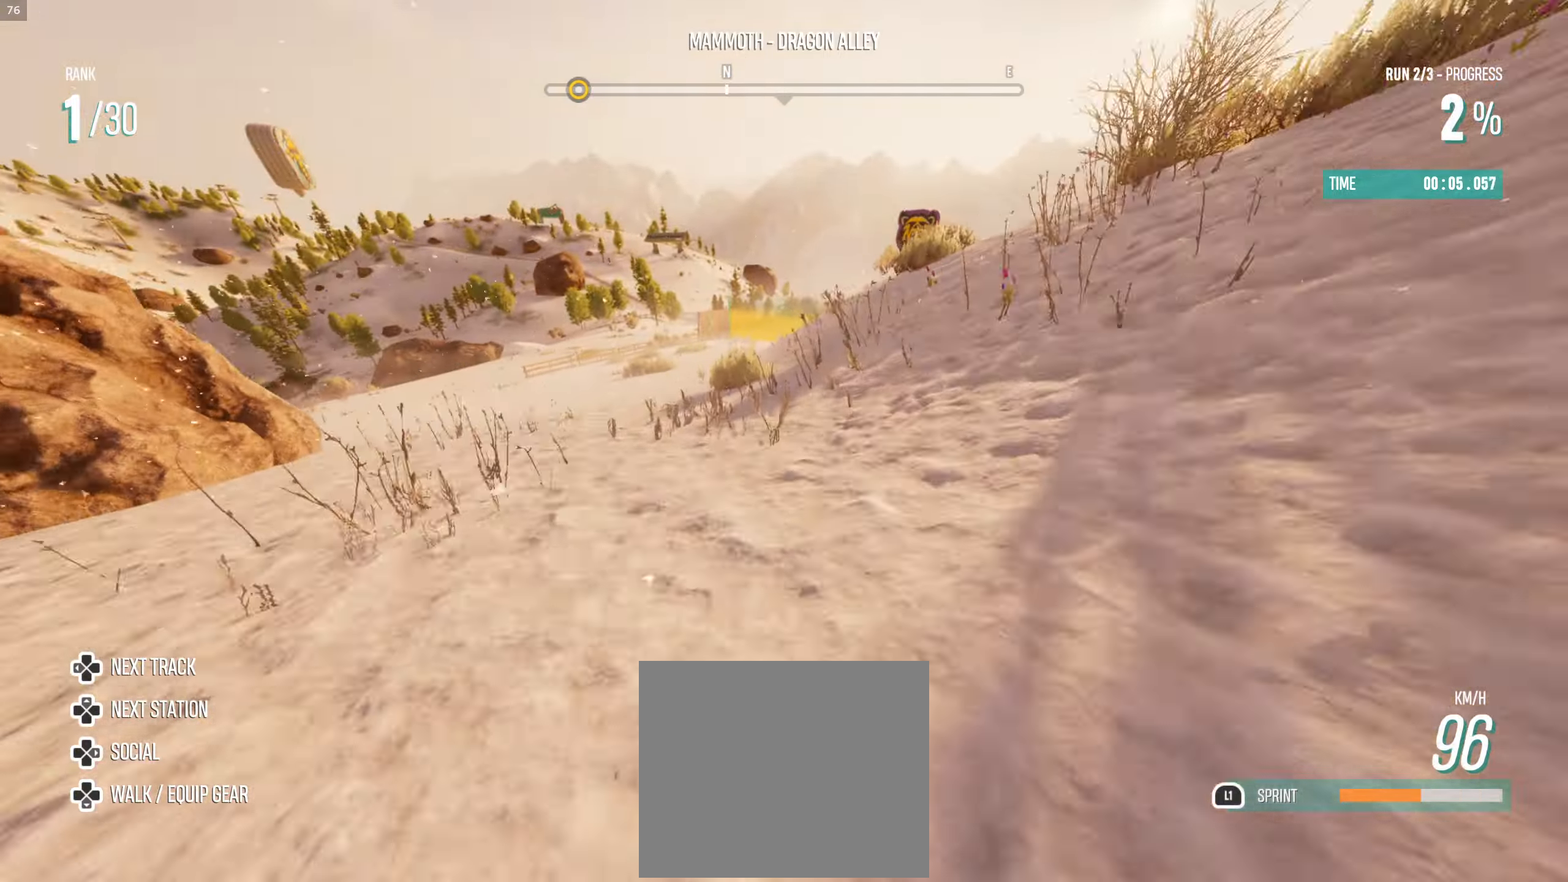
{"buttons": ["L1", "R2"], "left_stick": "up-right", "right_stick": "center", "events": [[117, "left_stick", "up"], [250, "left_stick", "up-right"]]}
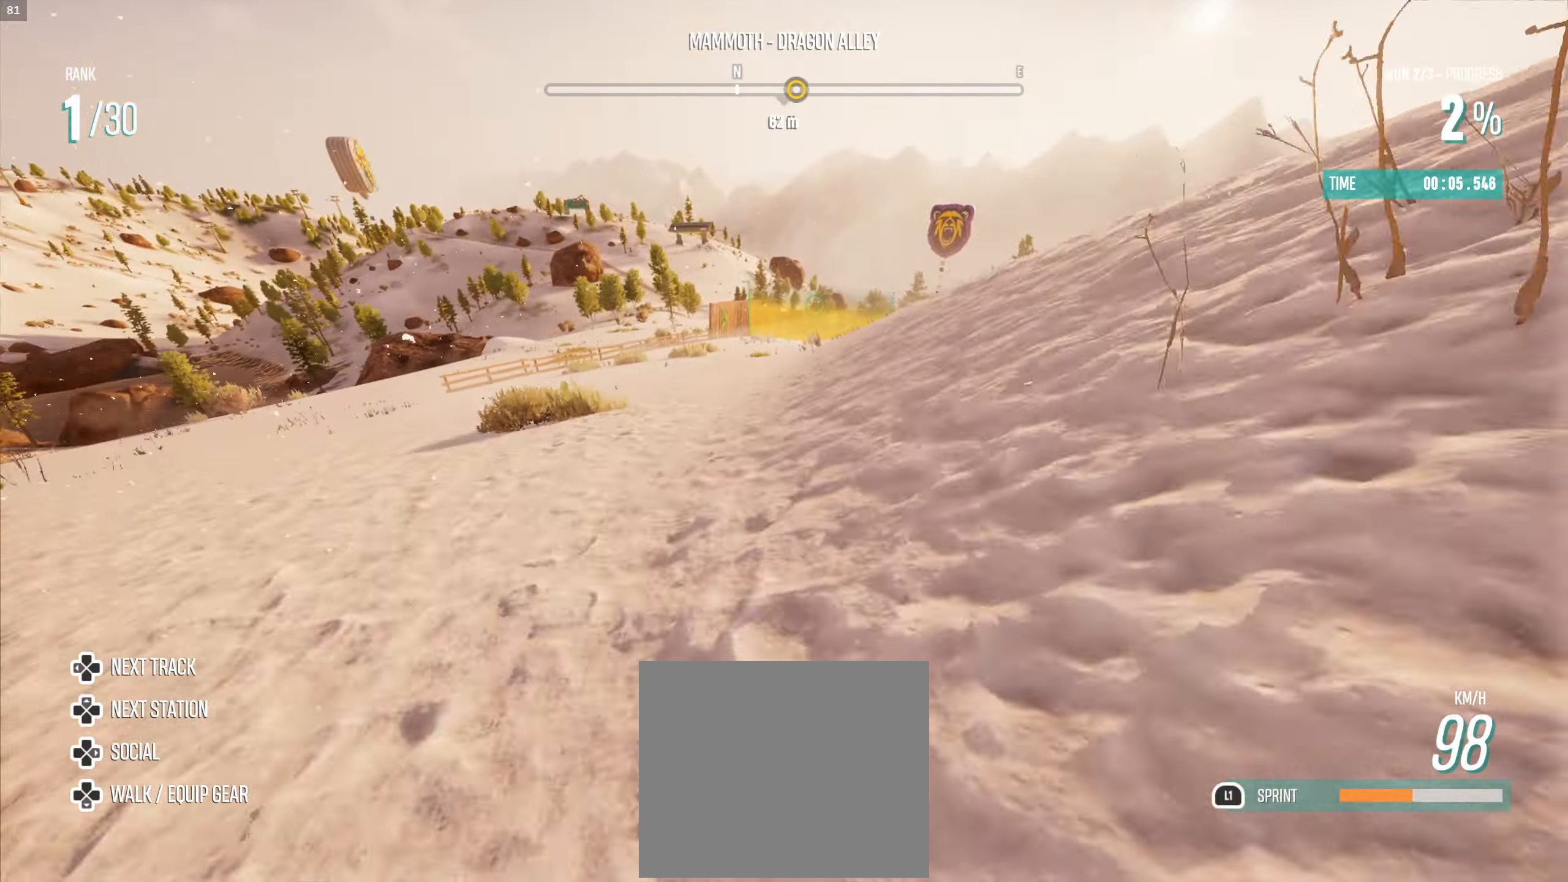
{"buttons": ["L1", "R2"], "left_stick": "up-right", "right_stick": "center", "events": []}
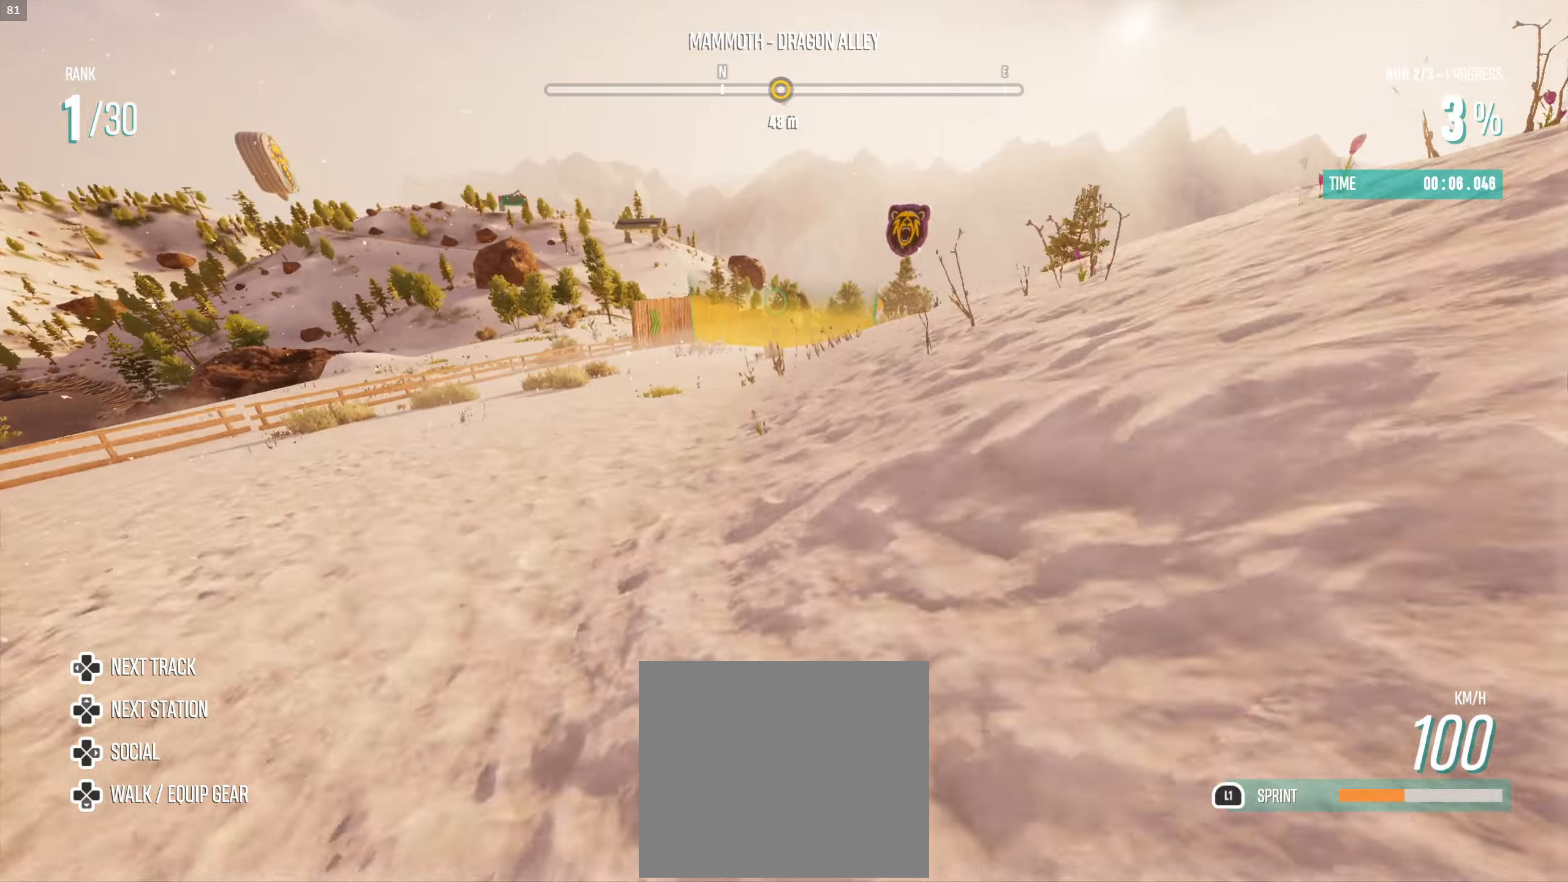
{"buttons": ["L1", "R2"], "left_stick": "up-right", "right_stick": "center", "events": [[134, "L3", "down"], [217, "L3", "up"]]}
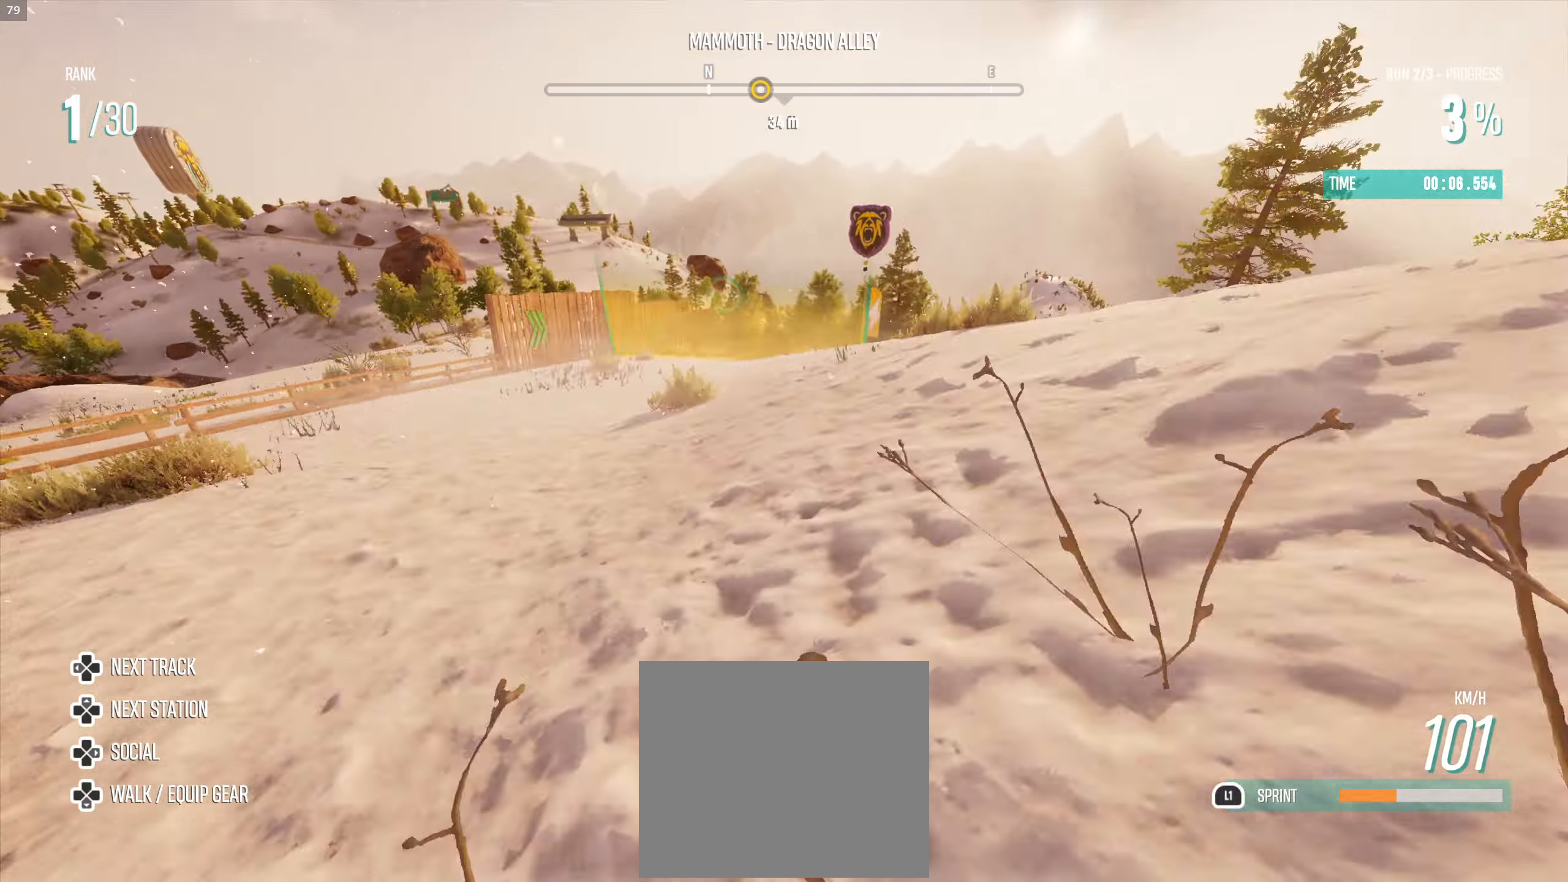
{"buttons": ["R2"], "left_stick": "up-right", "right_stick": "center", "events": [[134, "L3", "down"], [167, "L1", "up"], [217, "L3", "up"], [284, "L3", "down"], [484, "L3", "up"]]}
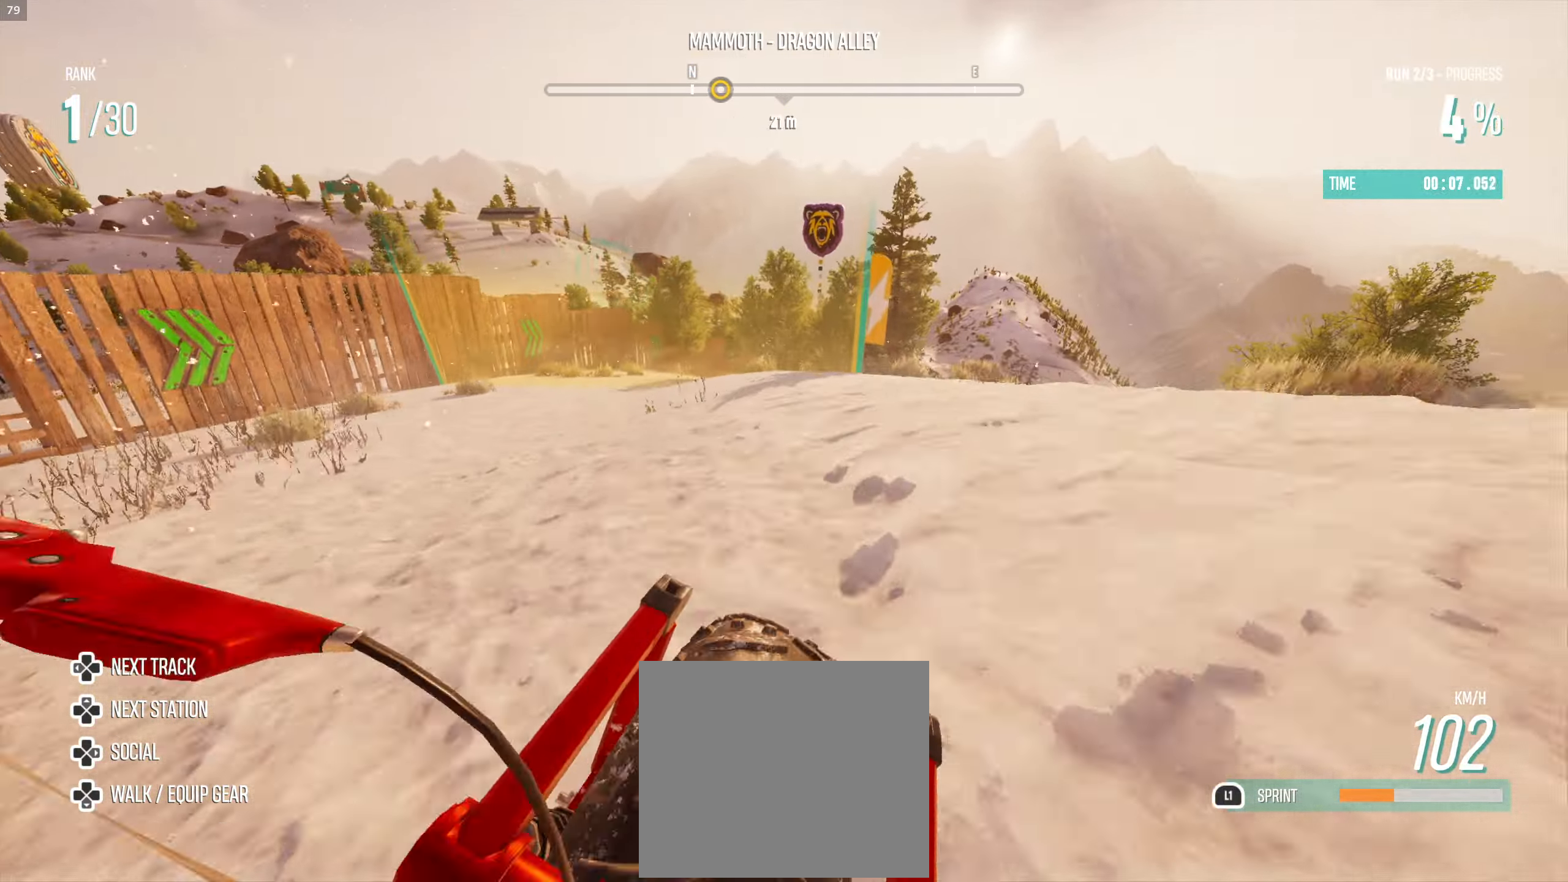
{"buttons": ["R2"], "left_stick": "up-right", "right_stick": "center", "events": []}
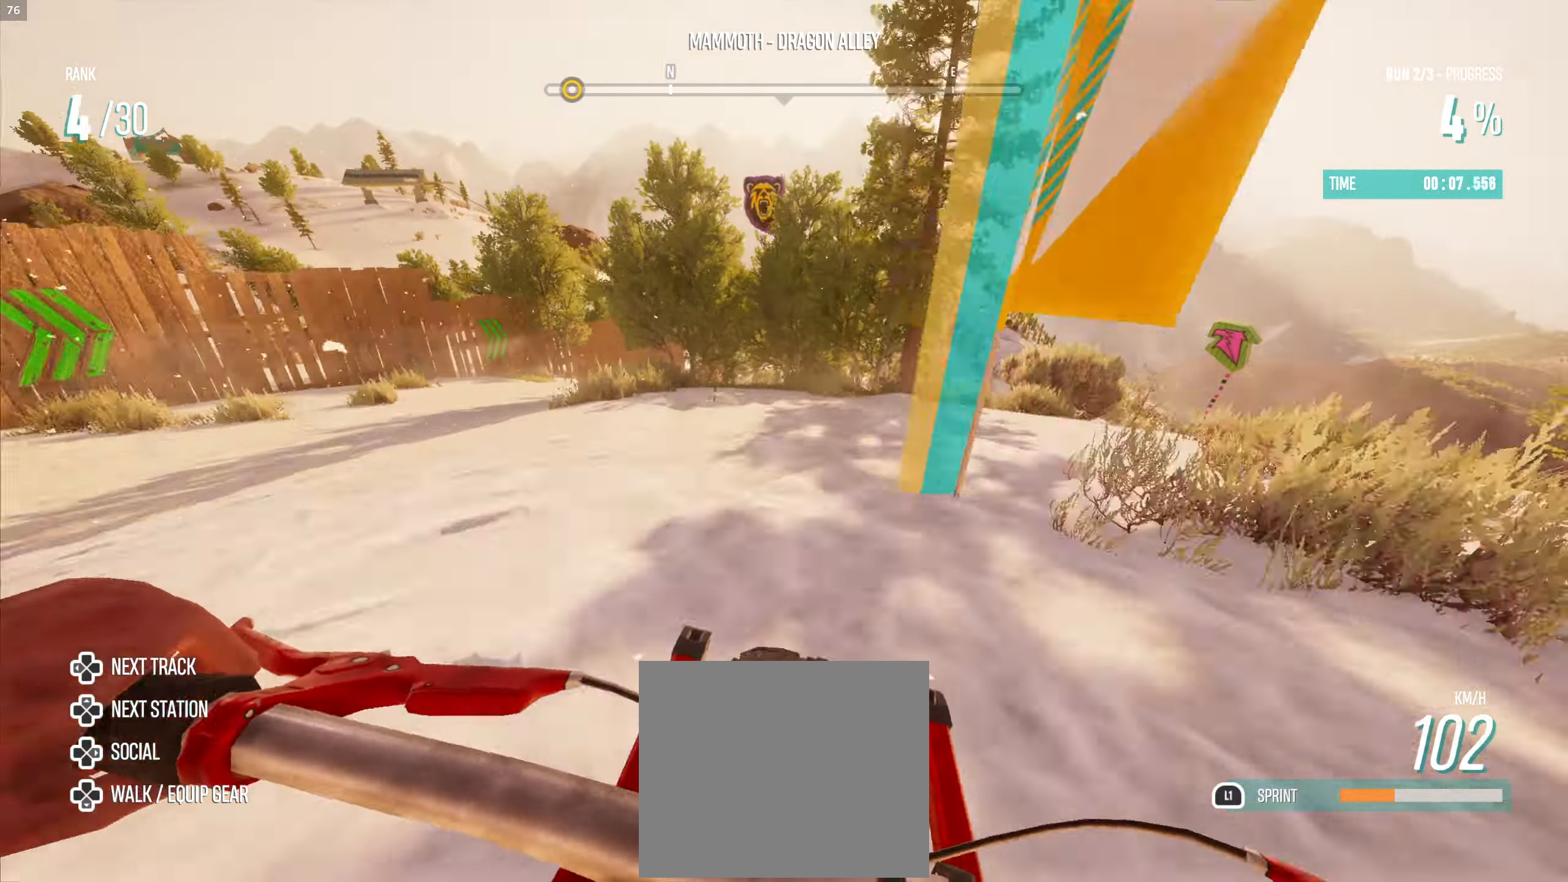
{"buttons": ["R2"], "left_stick": "up-right", "right_stick": "center", "events": []}
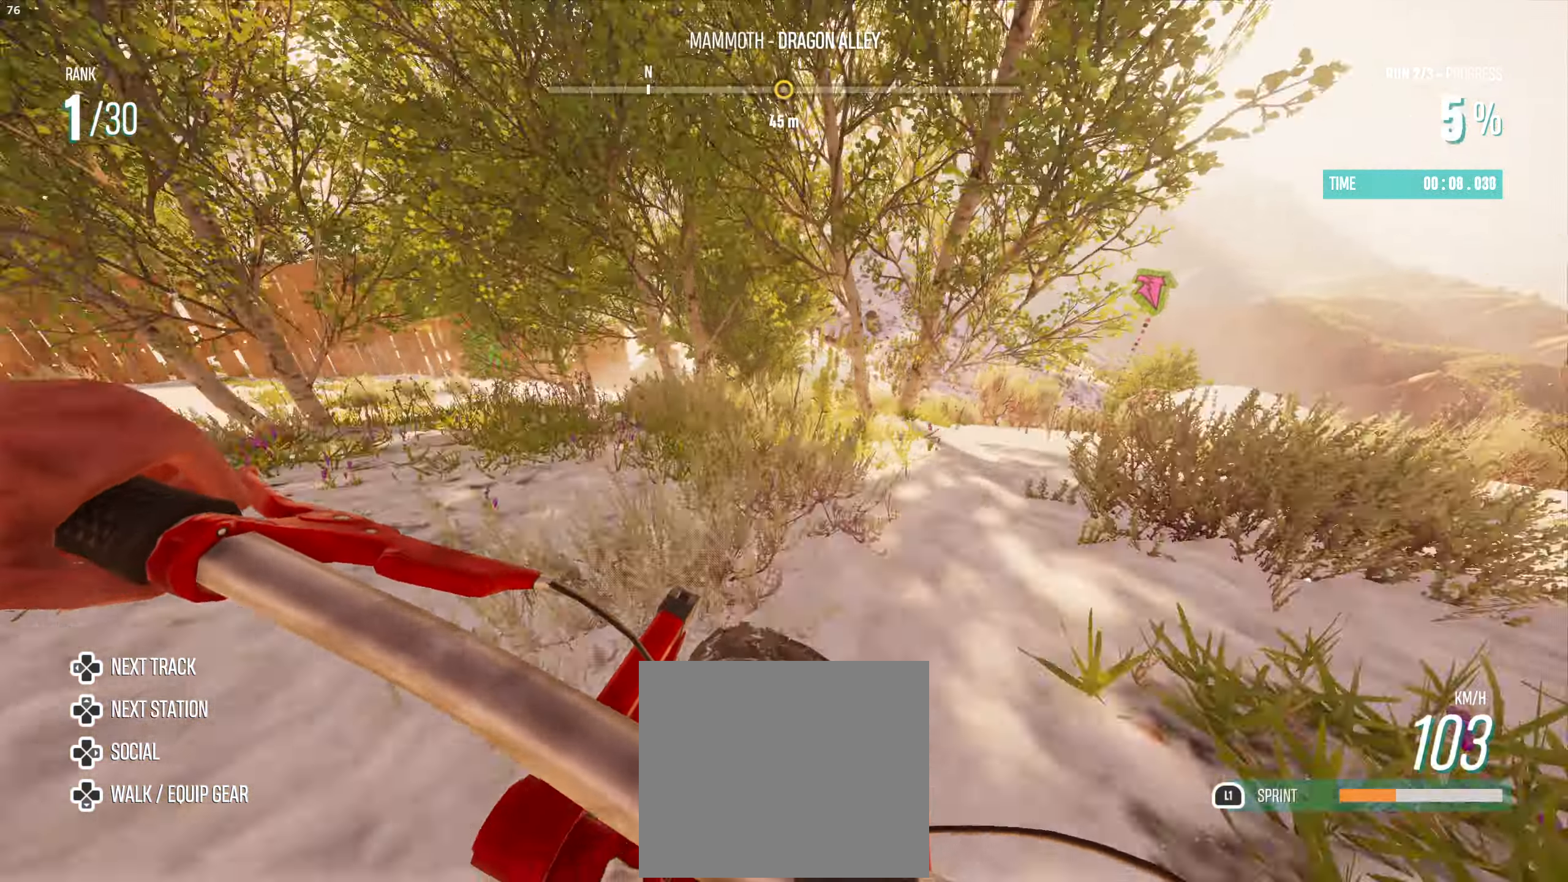
{"buttons": ["R2"], "left_stick": "up-right", "right_stick": "center", "events": []}
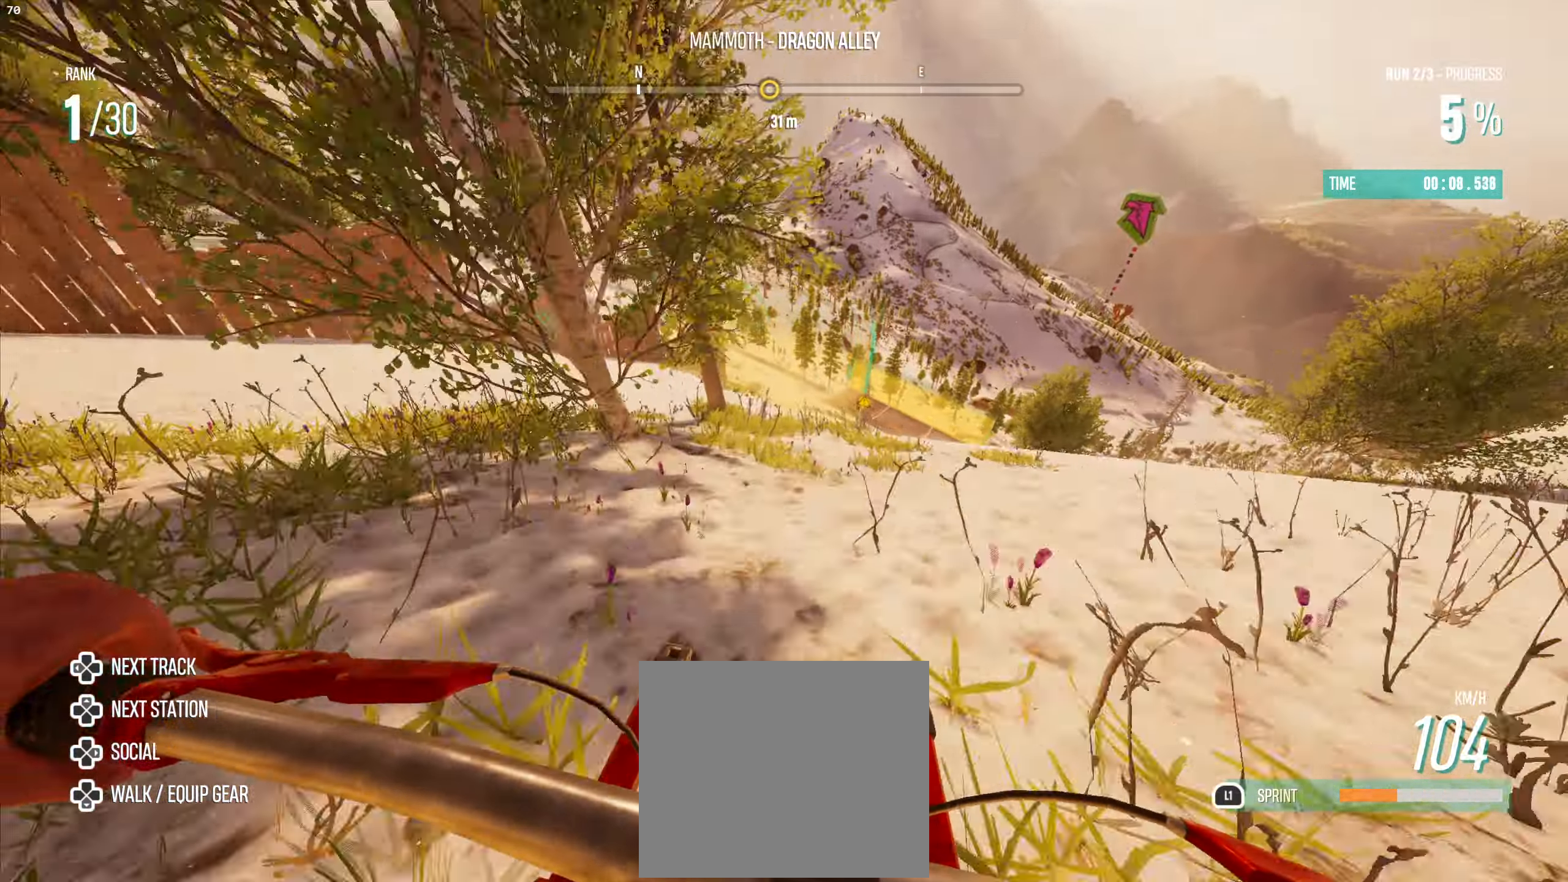
{"buttons": ["R2"], "left_stick": "up-right", "right_stick": "center", "events": []}
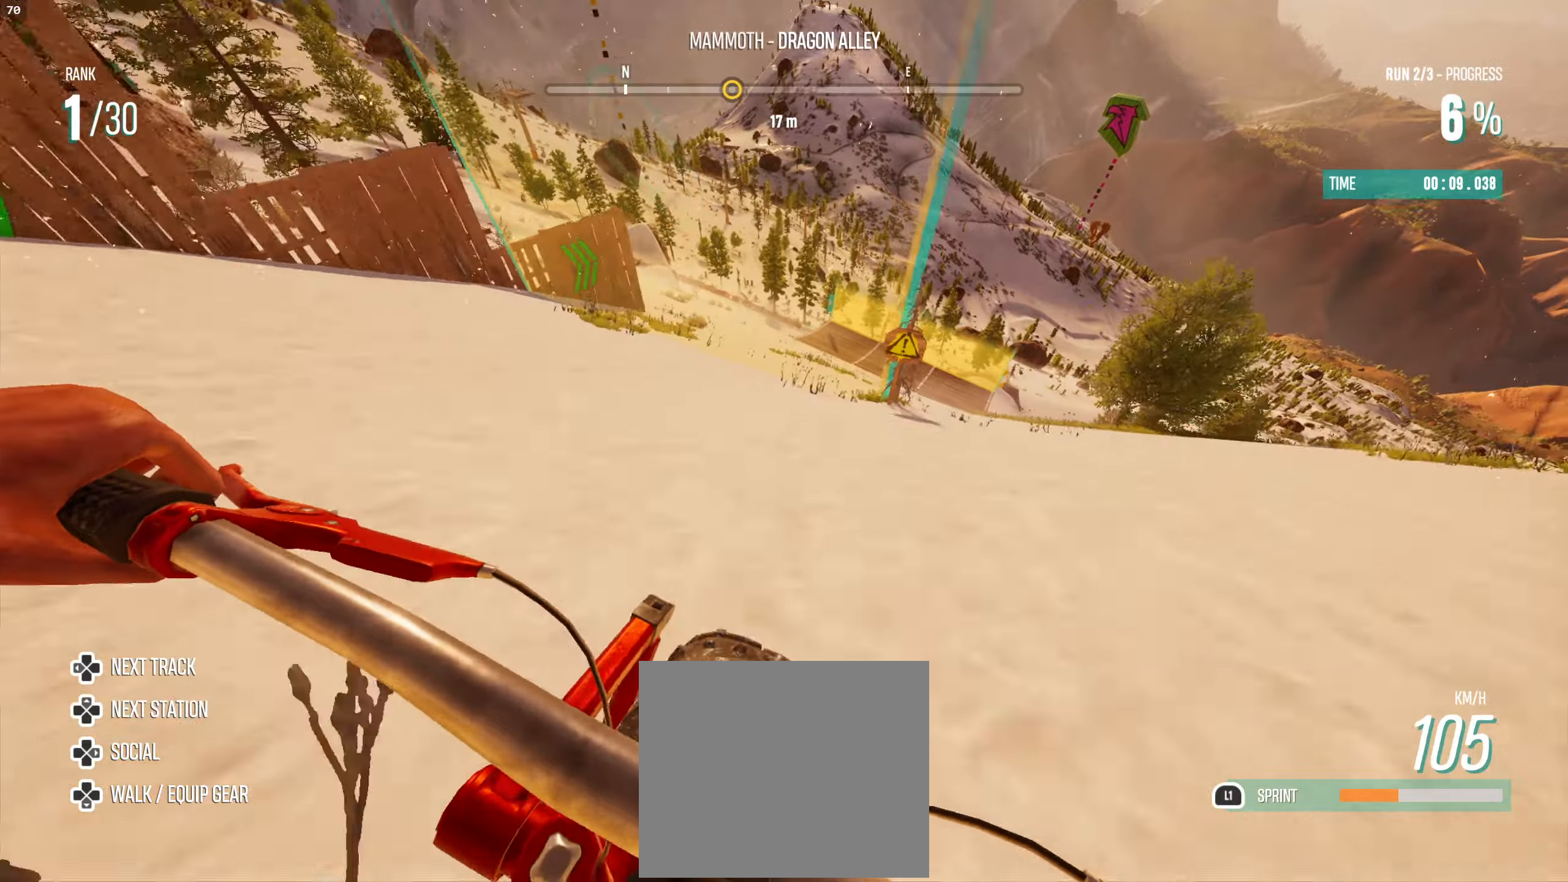
{"buttons": ["R2", "L3"], "left_stick": "right", "right_stick": "center", "events": [[200, "L3", "down"], [283, "left_stick", "right"]]}
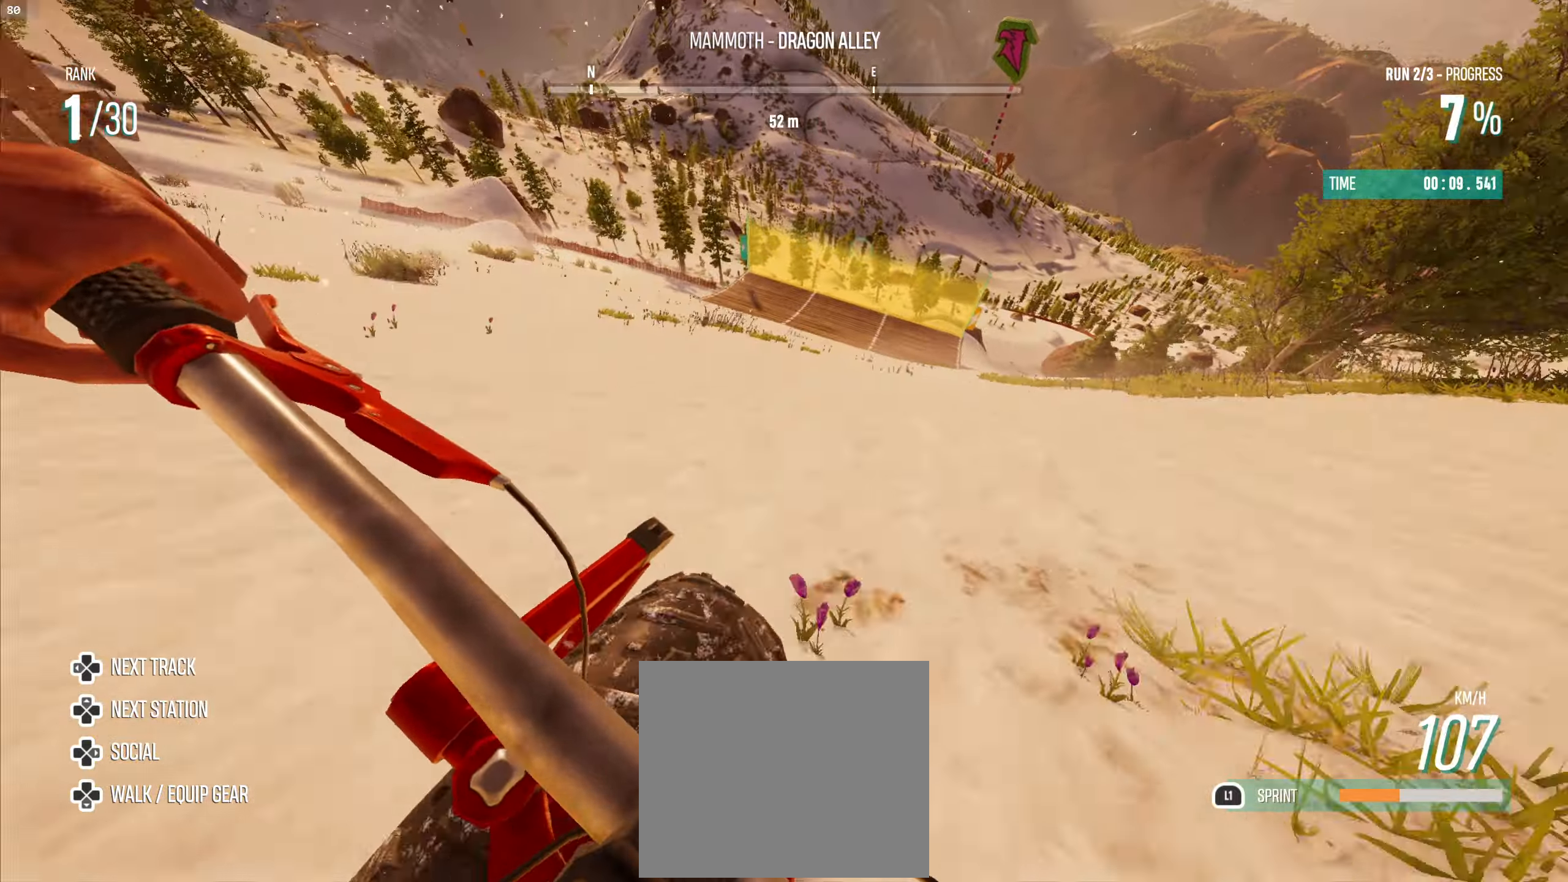
{"buttons": ["L1", "R2"], "left_stick": "up-right", "right_stick": "center", "events": [[33, "L1", "down"], [83, "left_stick", "up-right"], [200, "L3", "up"]]}
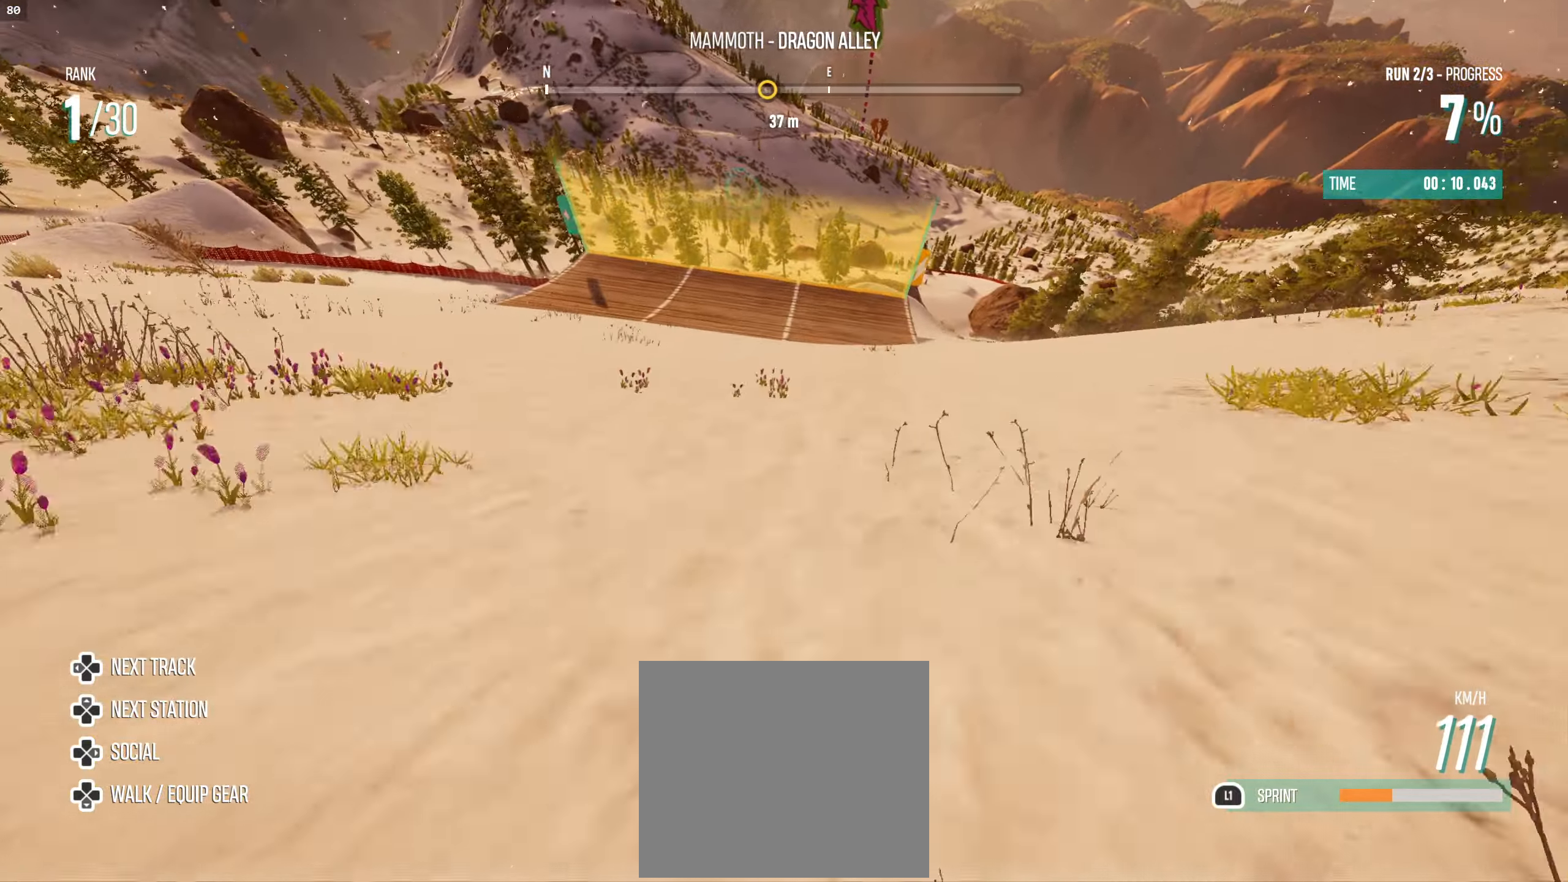
{"buttons": [], "left_stick": "up-left", "right_stick": "center", "events": [[216, "left_stick", "up"], [233, "L1", "up"], [316, "R2", "up"], [433, "left_stick", "up-left"]]}
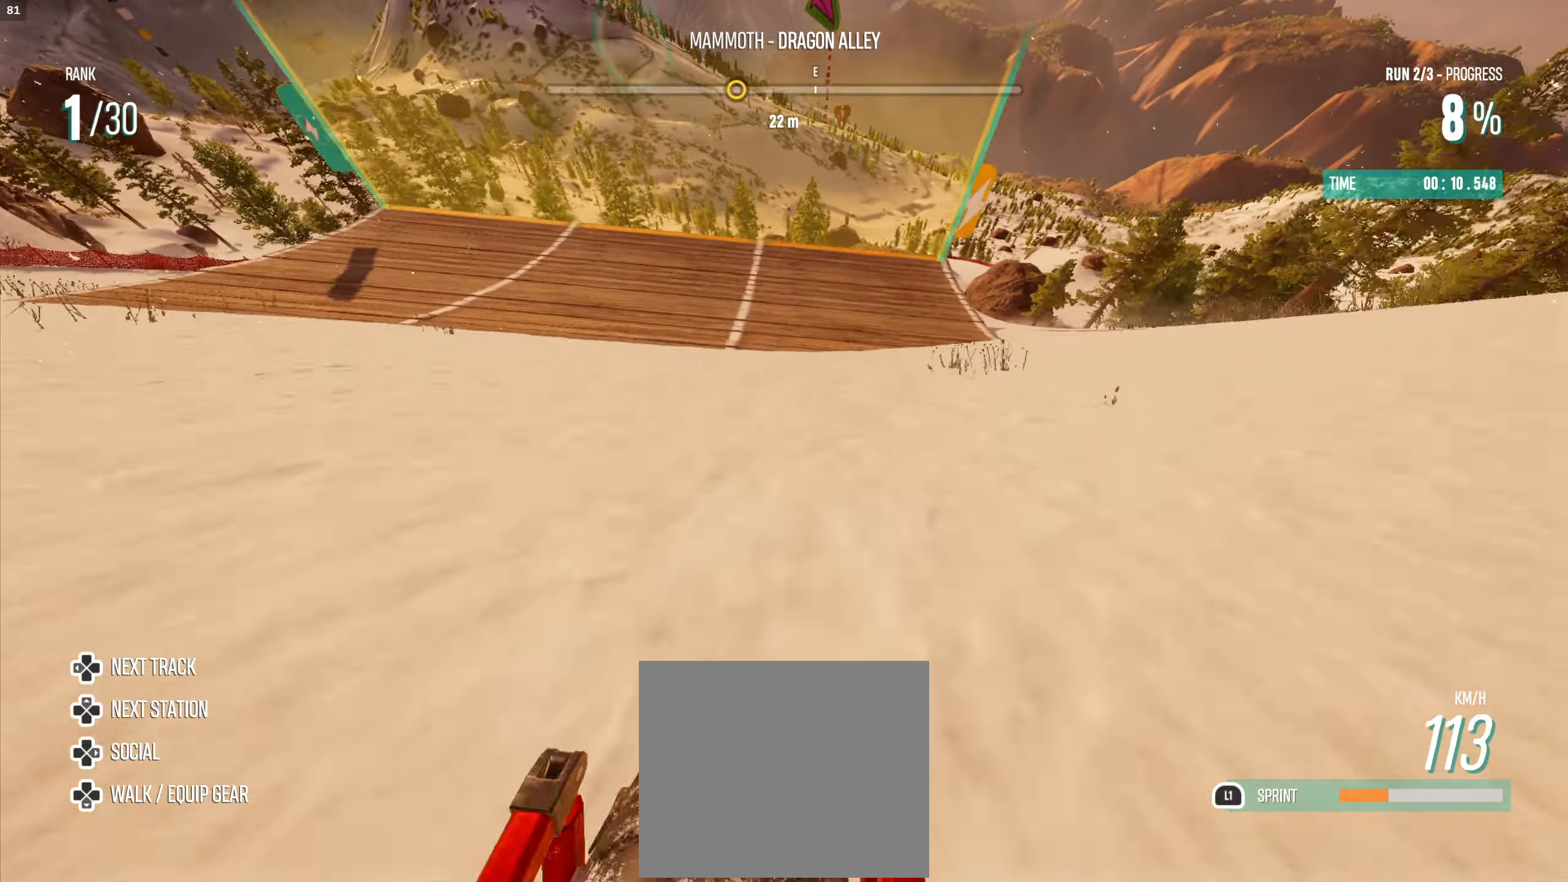
{"buttons": [], "left_stick": "up-left", "right_stick": "center", "events": [[133, "left_stick", "up"], [500, "left_stick", "up-left"]]}
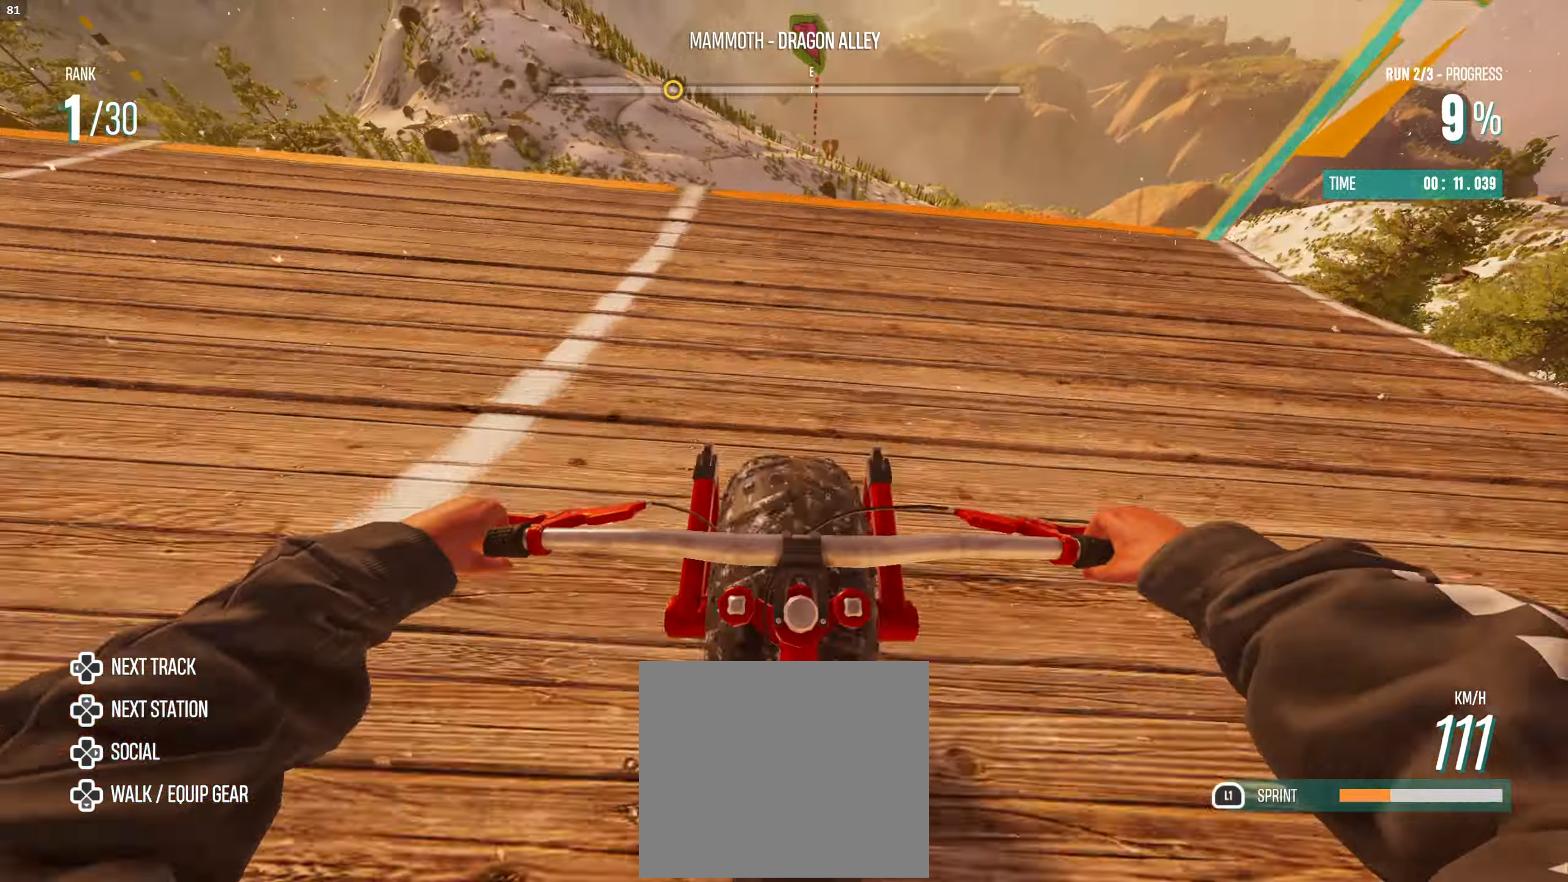
{"buttons": [], "left_stick": "left", "right_stick": "center", "events": [[133, "L1", "down"], [200, "left_stick", "up"], [250, "L1", "up"], [266, "R3", "down"], [416, "R3", "up"], [466, "left_stick", "left"]]}
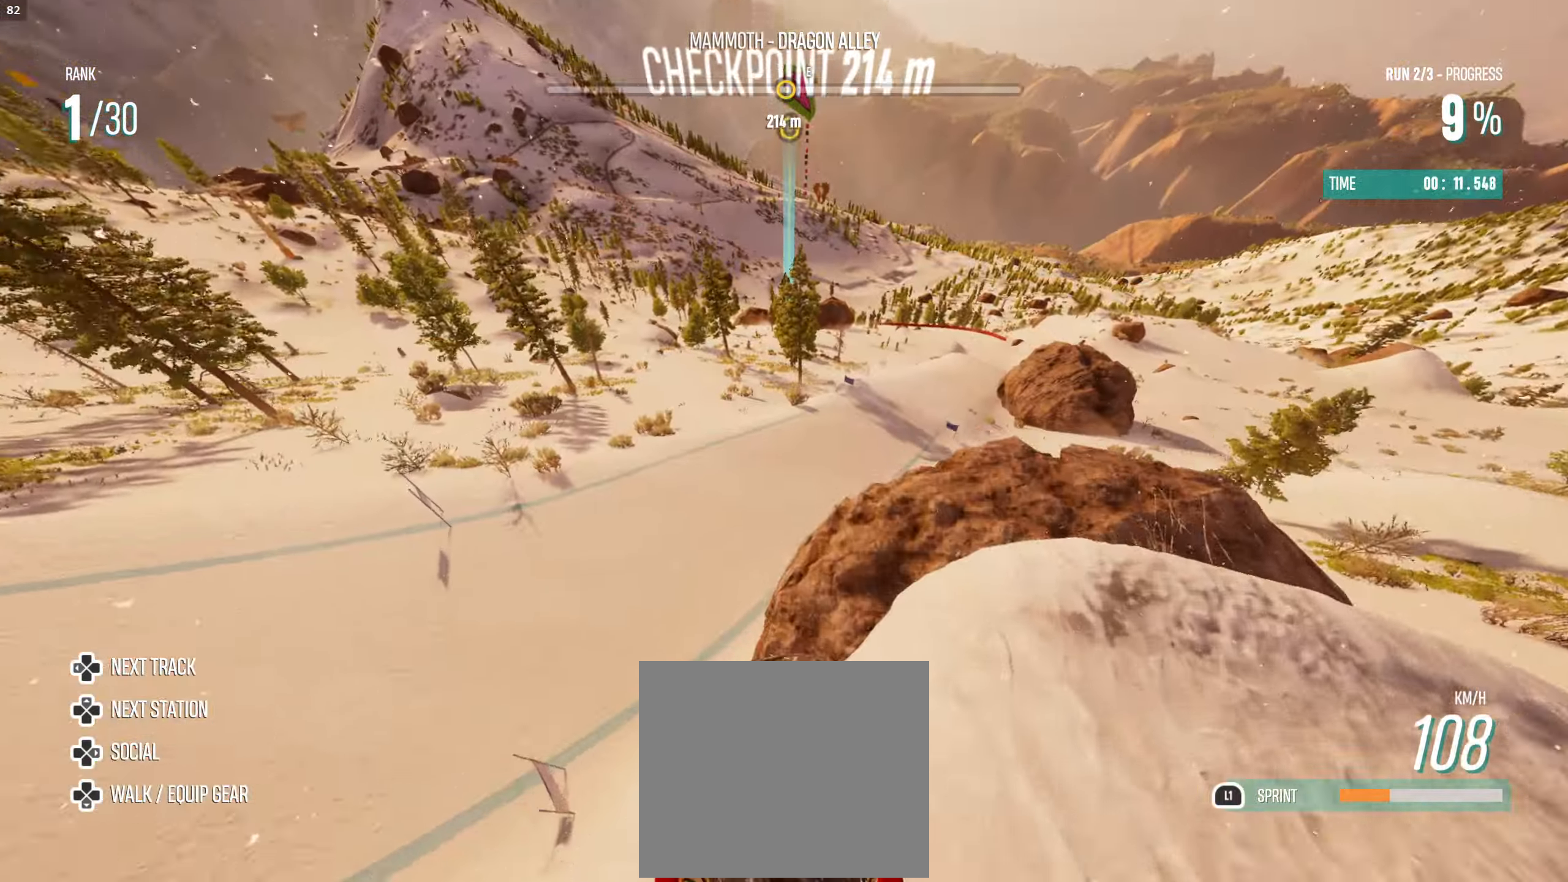
{"buttons": [], "left_stick": "center", "right_stick": "center", "events": [[200, "left_stick", "center"]]}
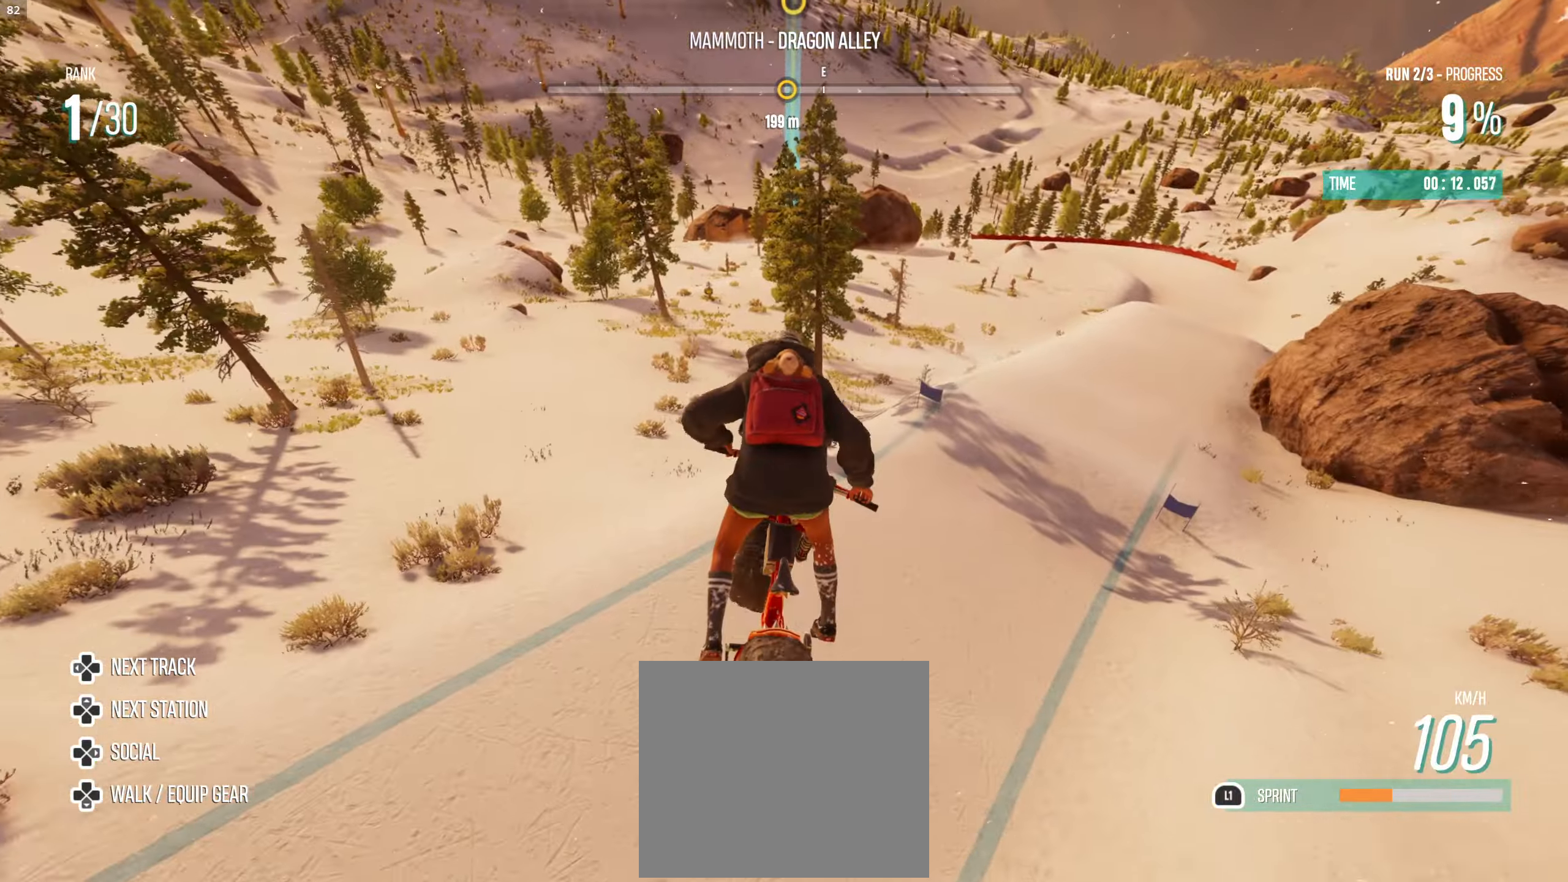
{"buttons": [], "left_stick": "up", "right_stick": "center", "events": [[433, "left_stick", "up"]]}
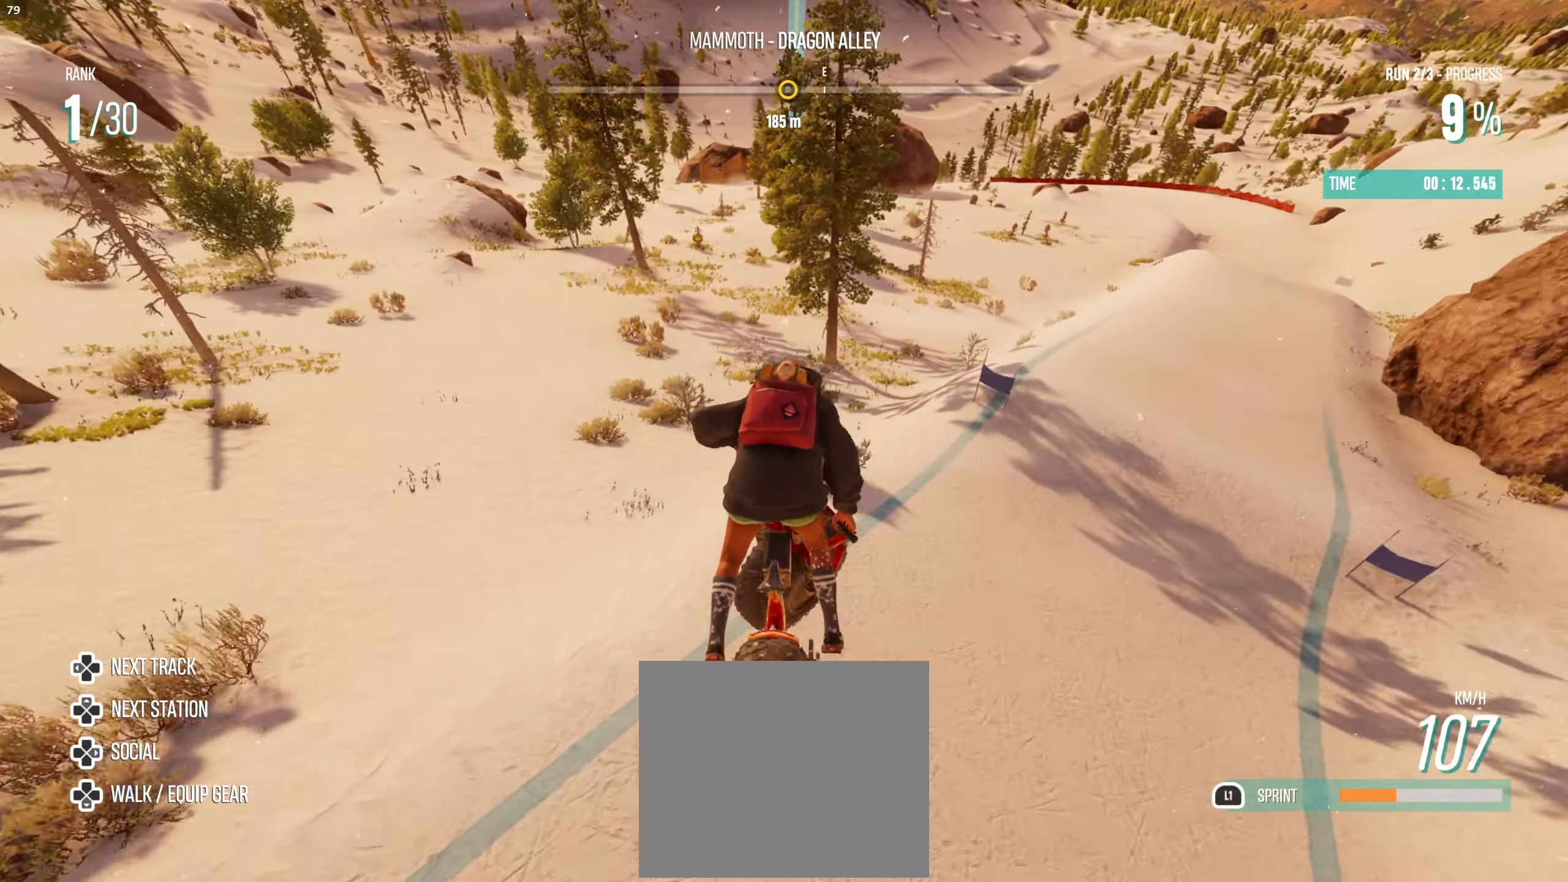
{"buttons": [], "left_stick": "up", "right_stick": "center", "events": []}
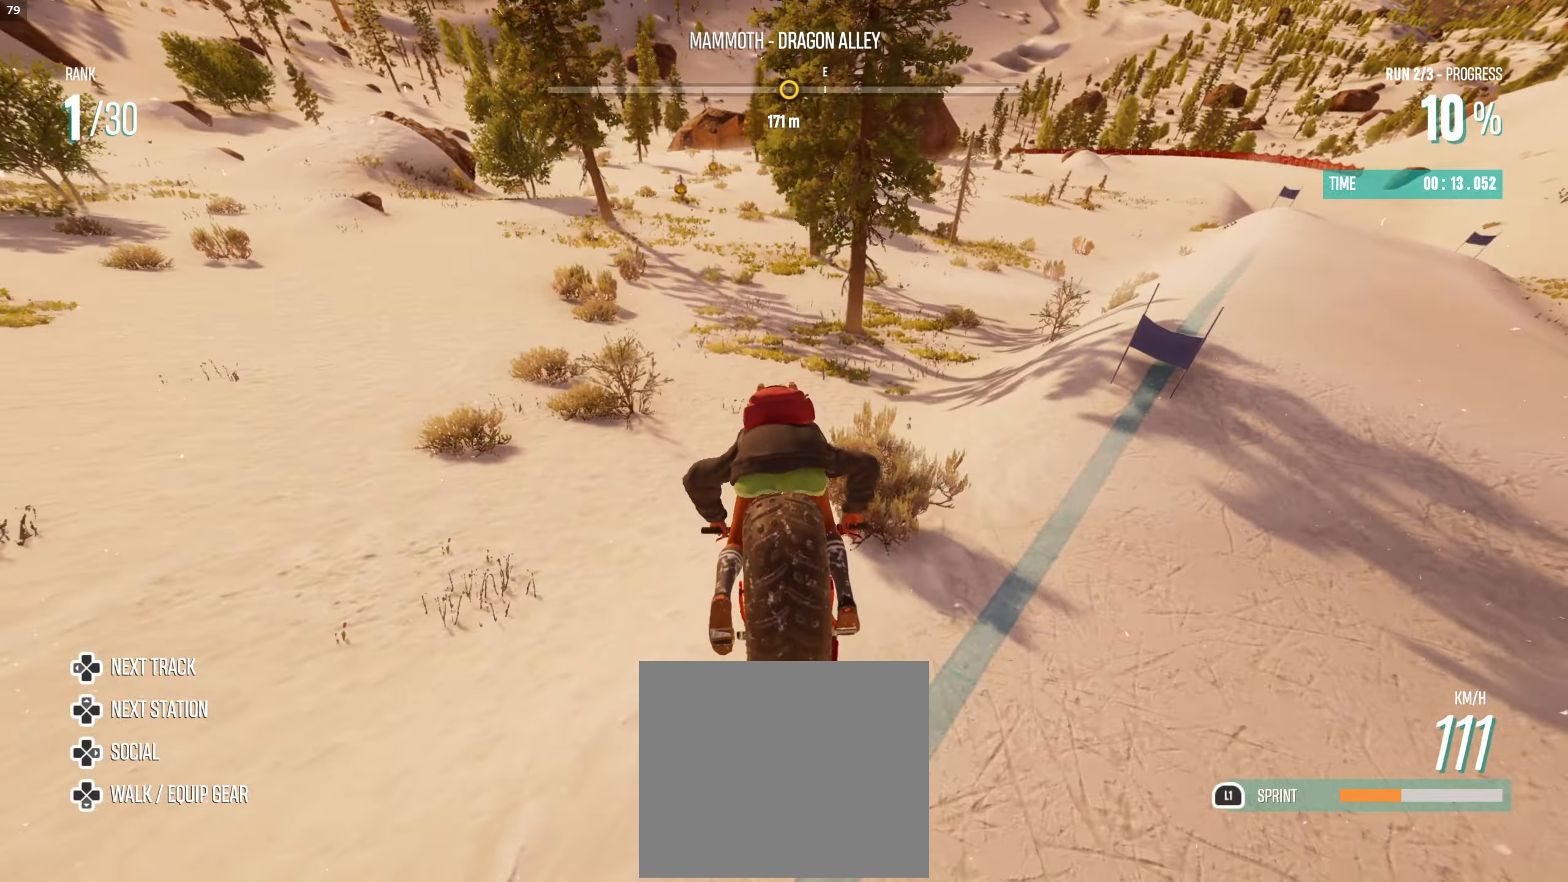
{"buttons": ["L1", "R2"], "left_stick": "up", "right_stick": "center", "events": [[50, "R2", "down"], [66, "L1", "down"], [133, "left_stick", "center"], [366, "R3", "down"], [400, "left_stick", "up"], [466, "R3", "up"]]}
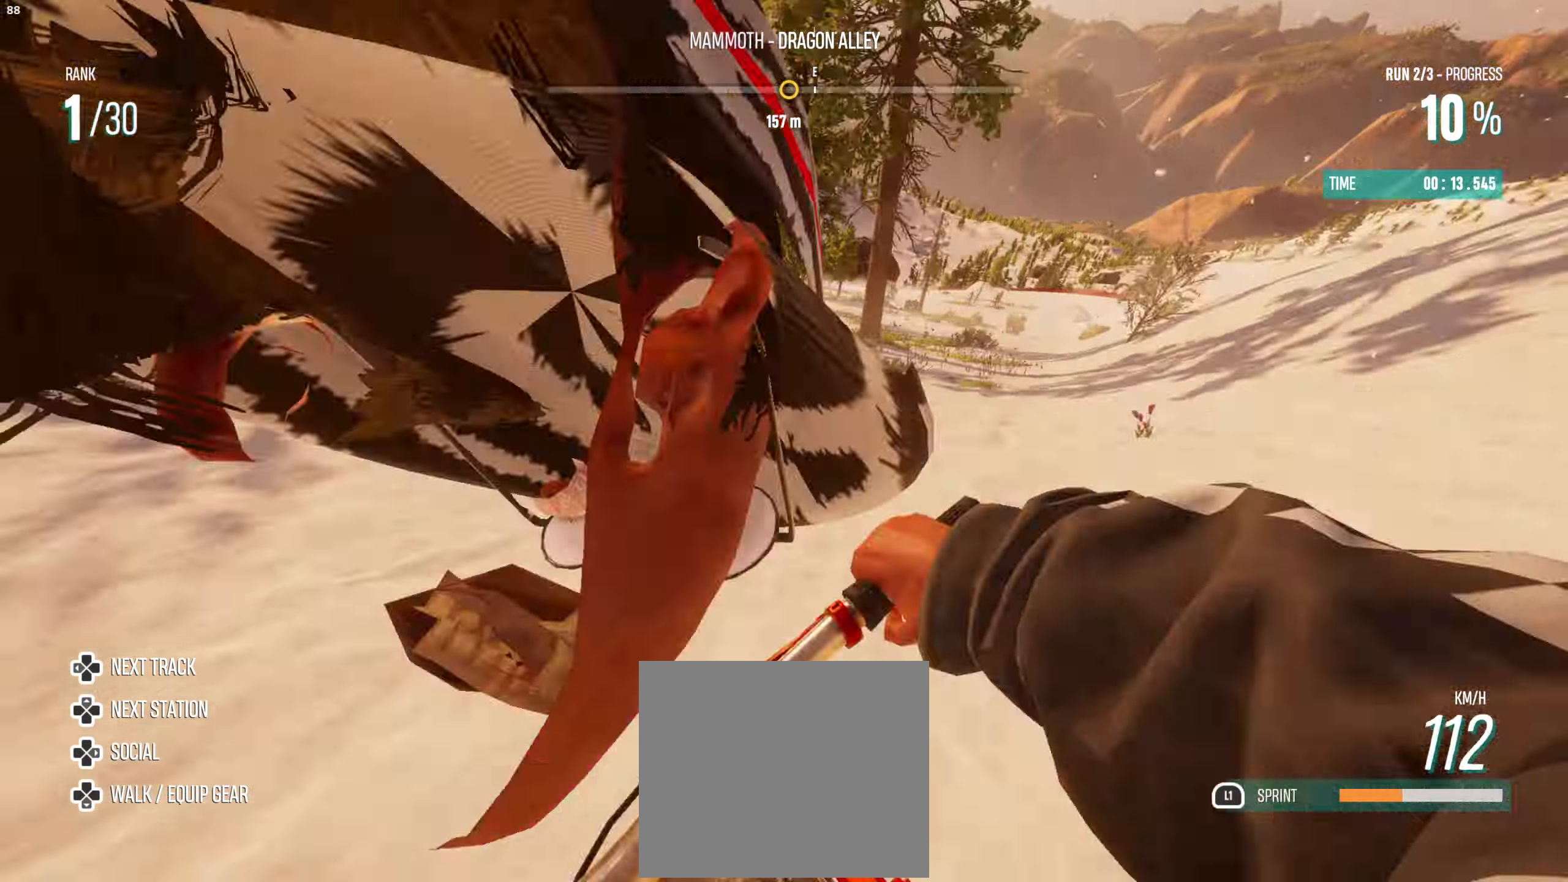
{"buttons": ["L1", "R2"], "left_stick": "up", "right_stick": "center", "events": [[250, "left_stick", "up-left"], [283, "L3", "down"], [417, "L3", "up"], [417, "left_stick", "up"]]}
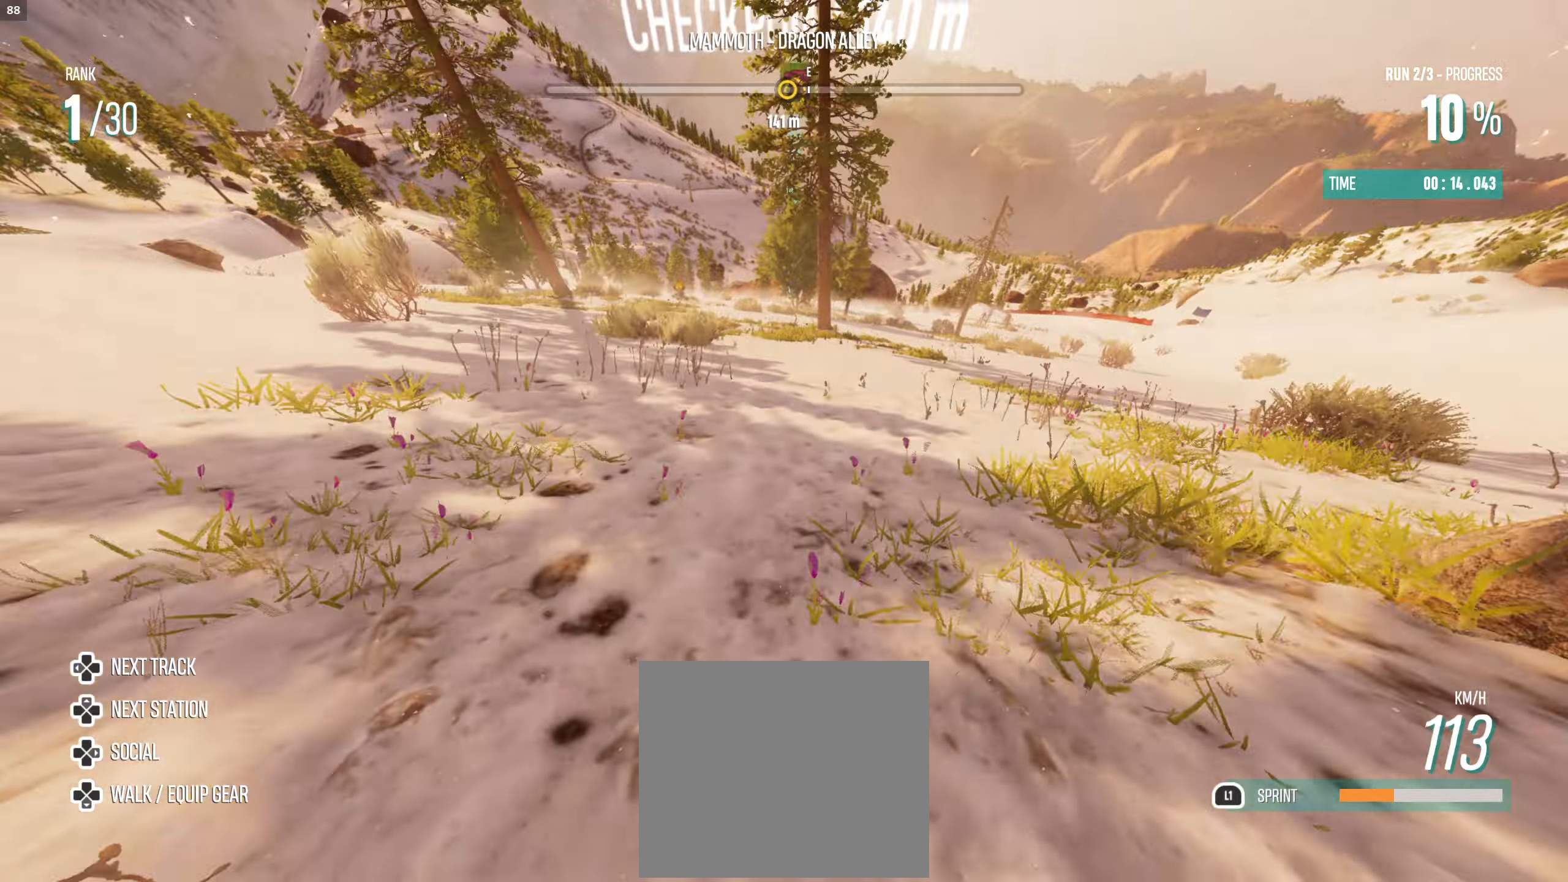
{"buttons": ["L1", "R2"], "left_stick": "up", "right_stick": "center", "events": [[333, "left_stick", "up-left"], [467, "left_stick", "up"]]}